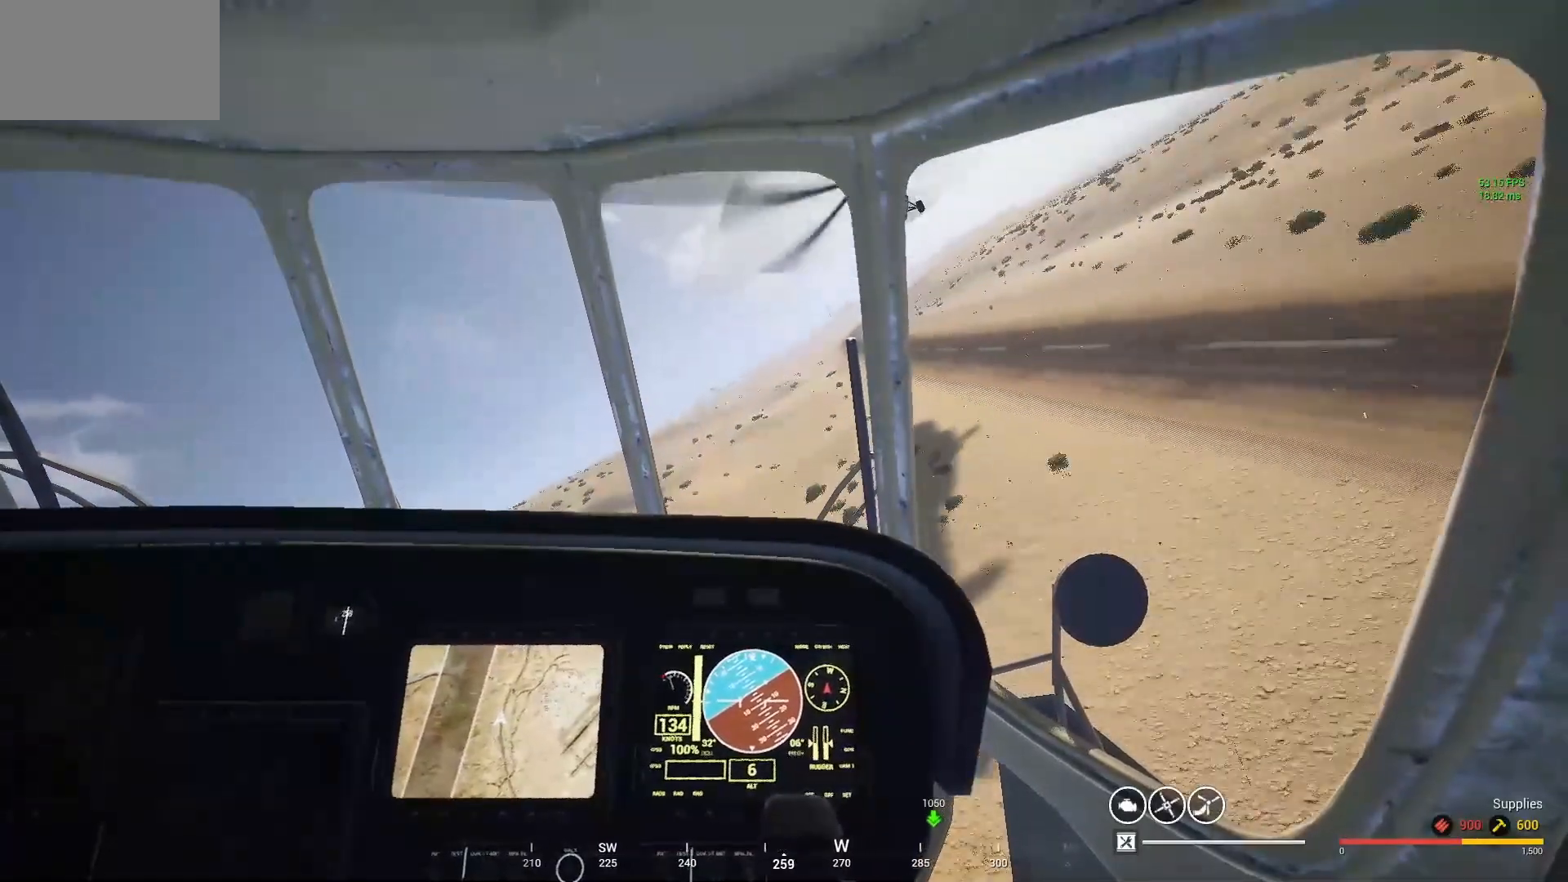
Gameplay with keyboard and mouse; each line is a JSON object with the keys and mouse buttons held at the frame after it. "events" lists presses ("down") and releases ("up") of "1", "2", "3", "4", "5", "a", "alt", "c", "caps_lock", "ctrl", "d", "e", "f", "g", "q", "r", "s", "shift", "space", "t", "tab", "v", "w", "x", "z" and "mouse_wheel" between this image and that frame as [ms after this image, input, new state], when the widget could be followed in between. "mouse_wheel" = the "wheel" button of the "mouse" list. No other keys are recorded. "wheel" means that the mouse wheel is clicked or scrolled. "mouse_move" is the direction in which the mouse moves at that frame (one of eight, or "still"), when it could be read.
{"keys": ["d"], "mouse": [], "mouse_move": "still", "events": []}
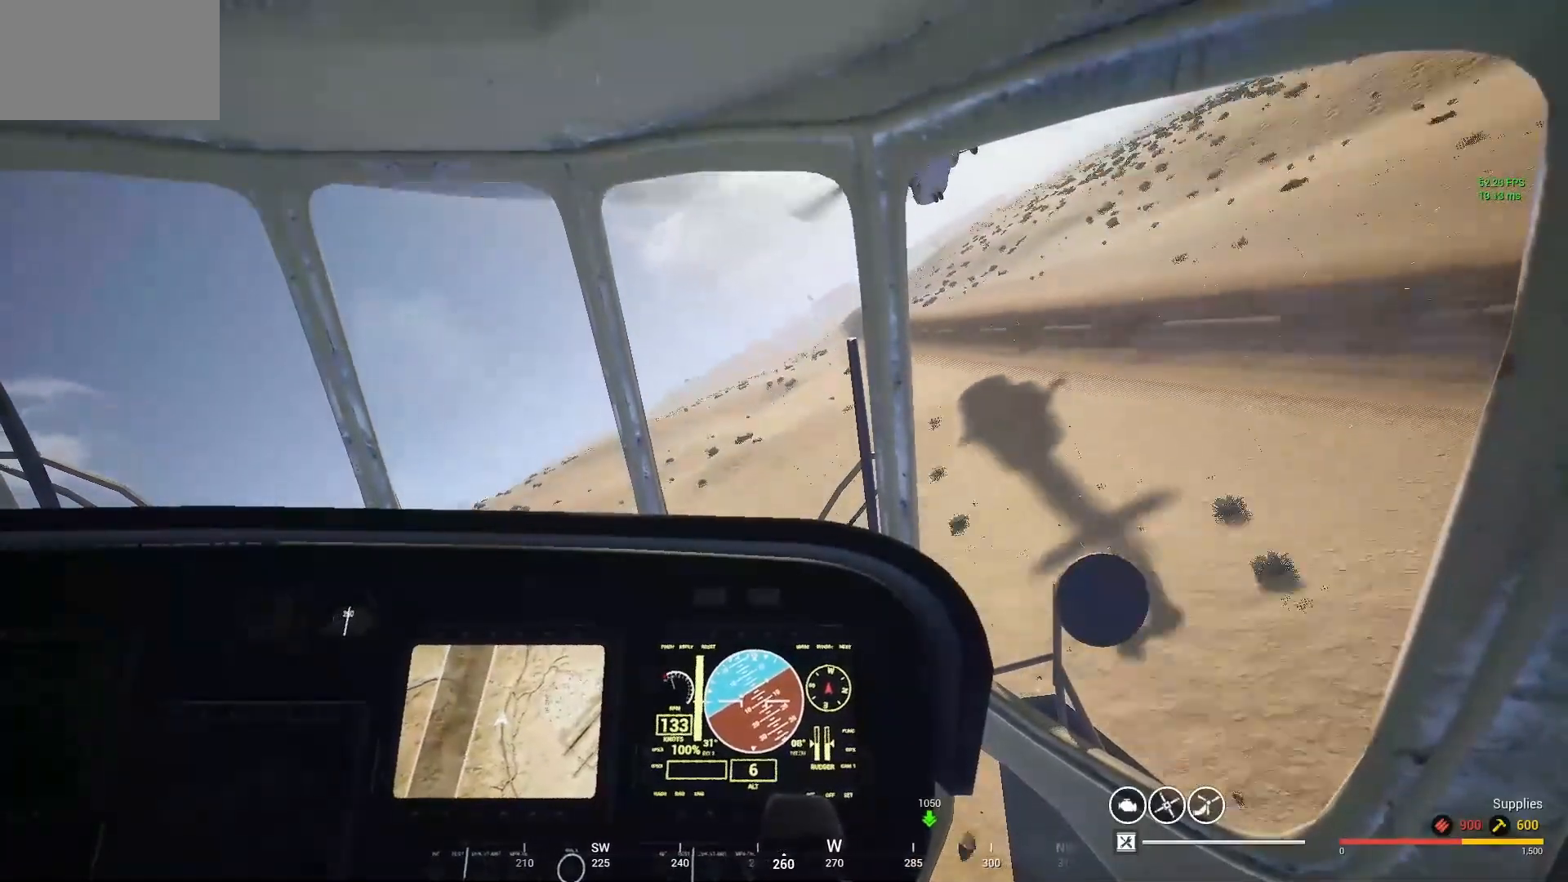
{"keys": ["d"], "mouse": [], "mouse_move": "right", "events": []}
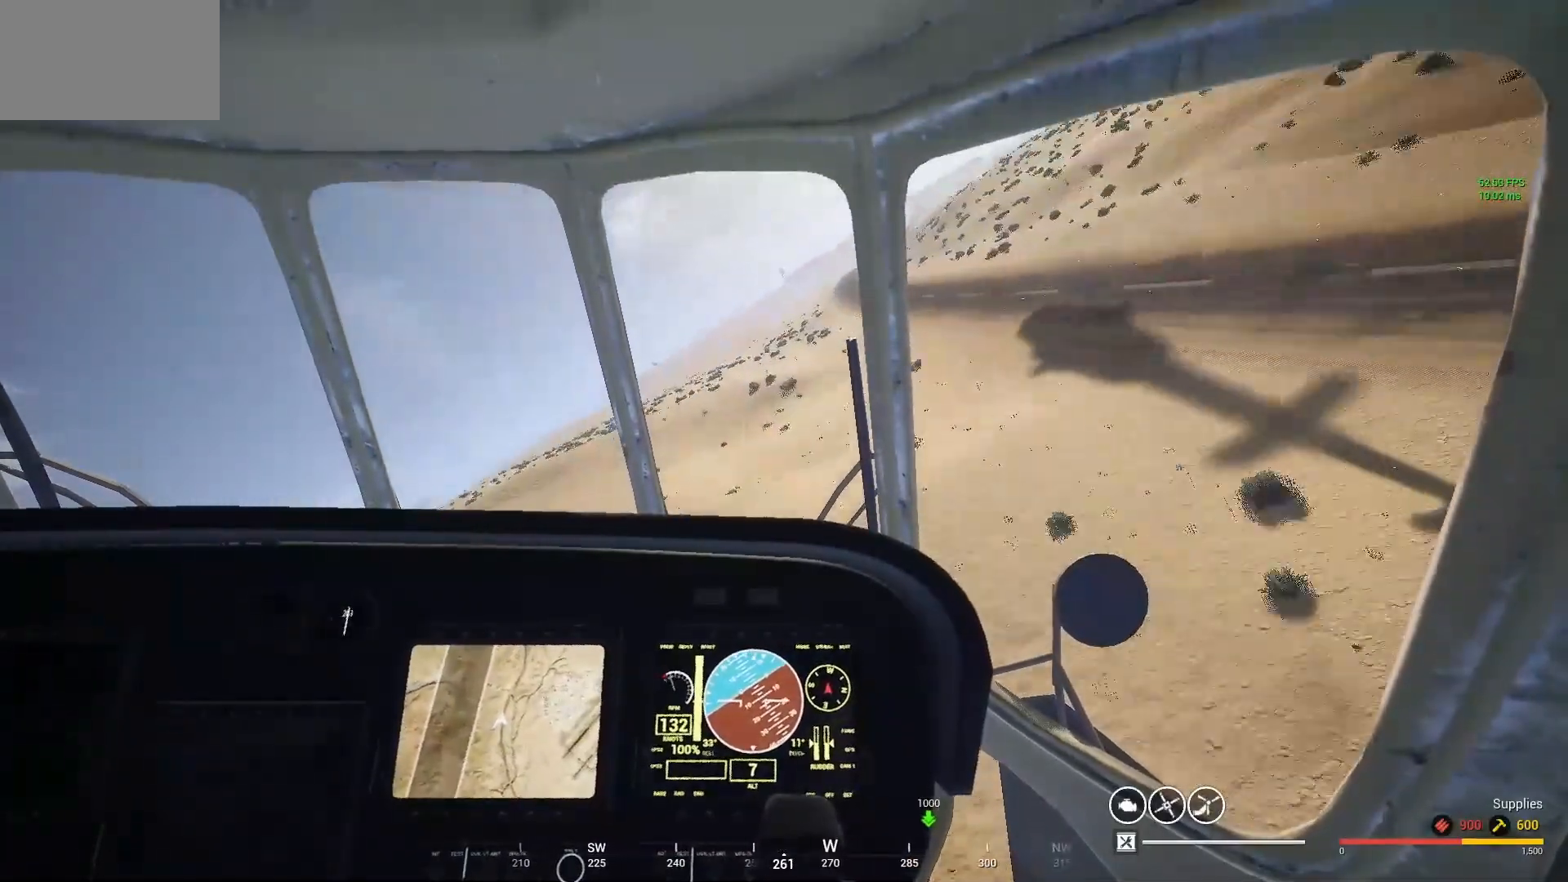
{"keys": ["d"], "mouse": [], "mouse_move": "still", "events": []}
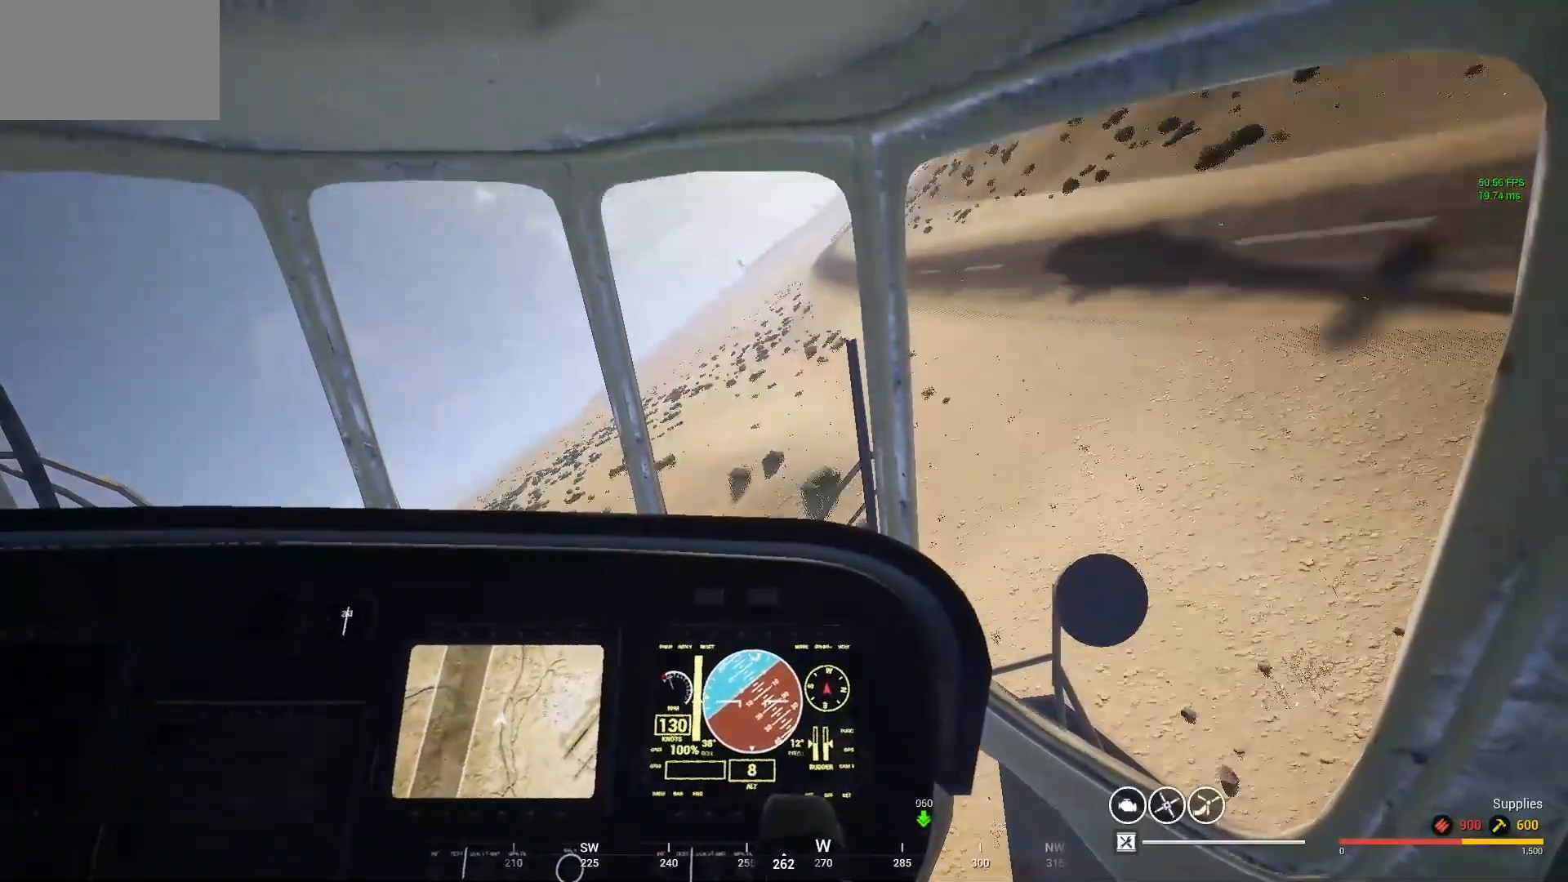
{"keys": ["d"], "mouse": [], "mouse_move": "still", "events": []}
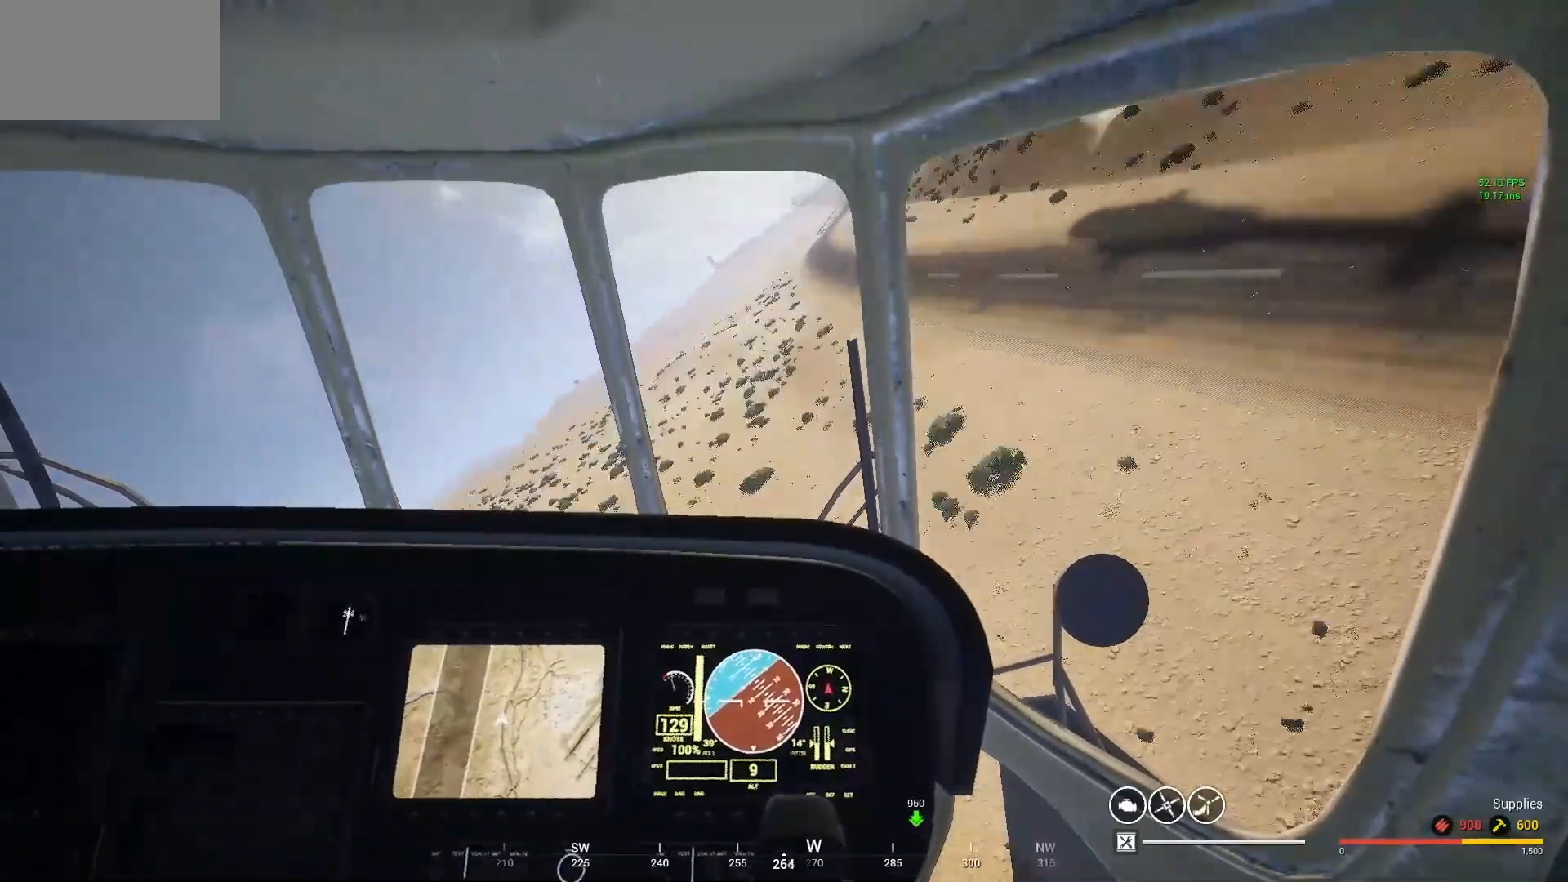
{"keys": ["d"], "mouse": [], "mouse_move": "still", "events": []}
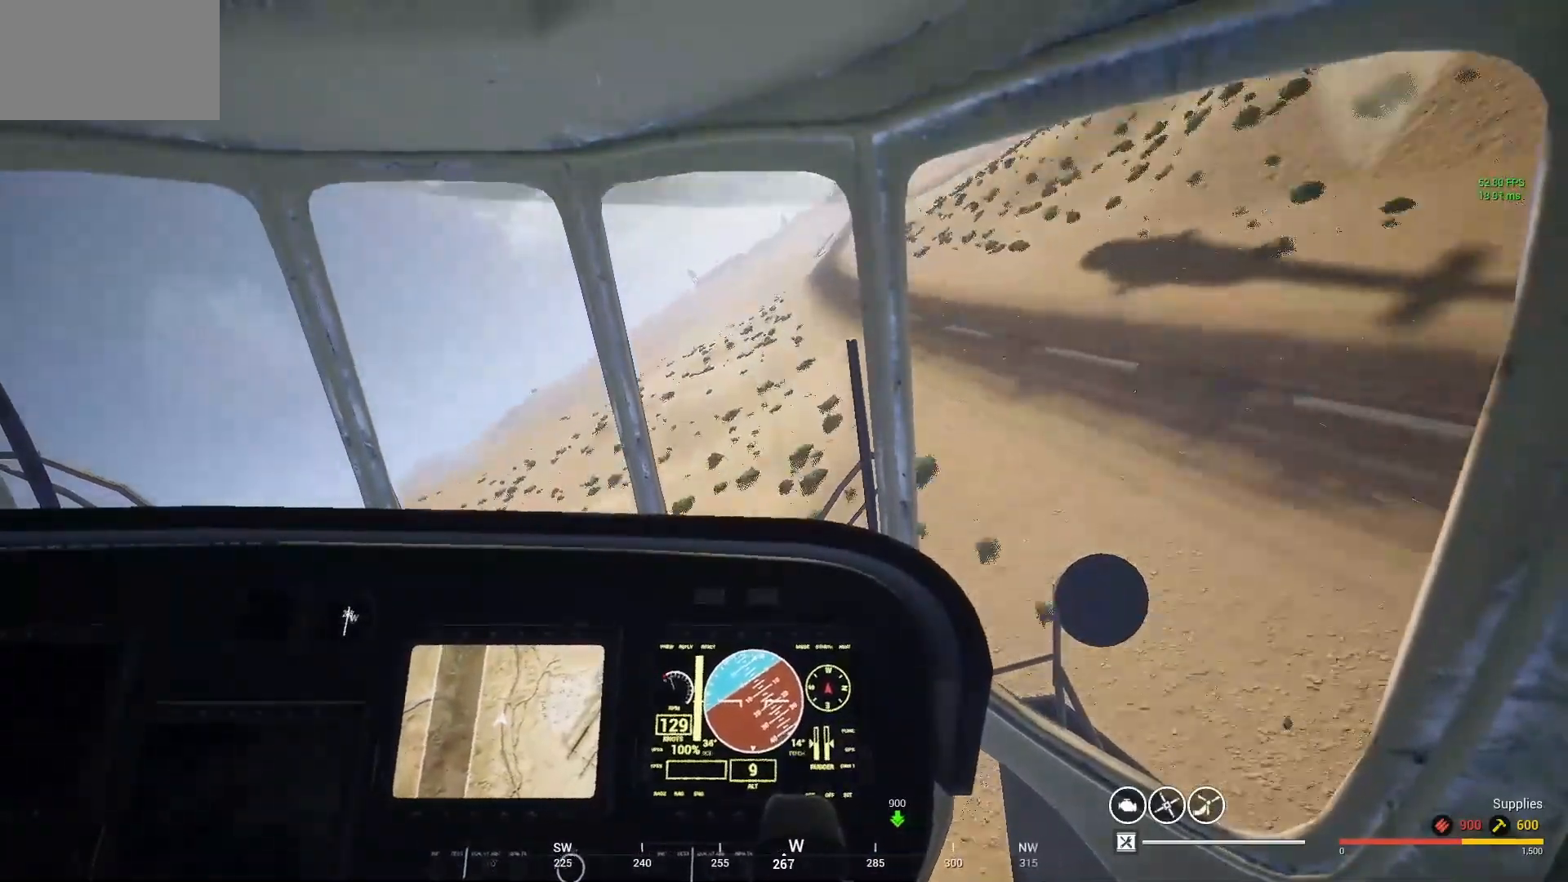
{"keys": ["d"], "mouse": [], "mouse_move": "still", "events": []}
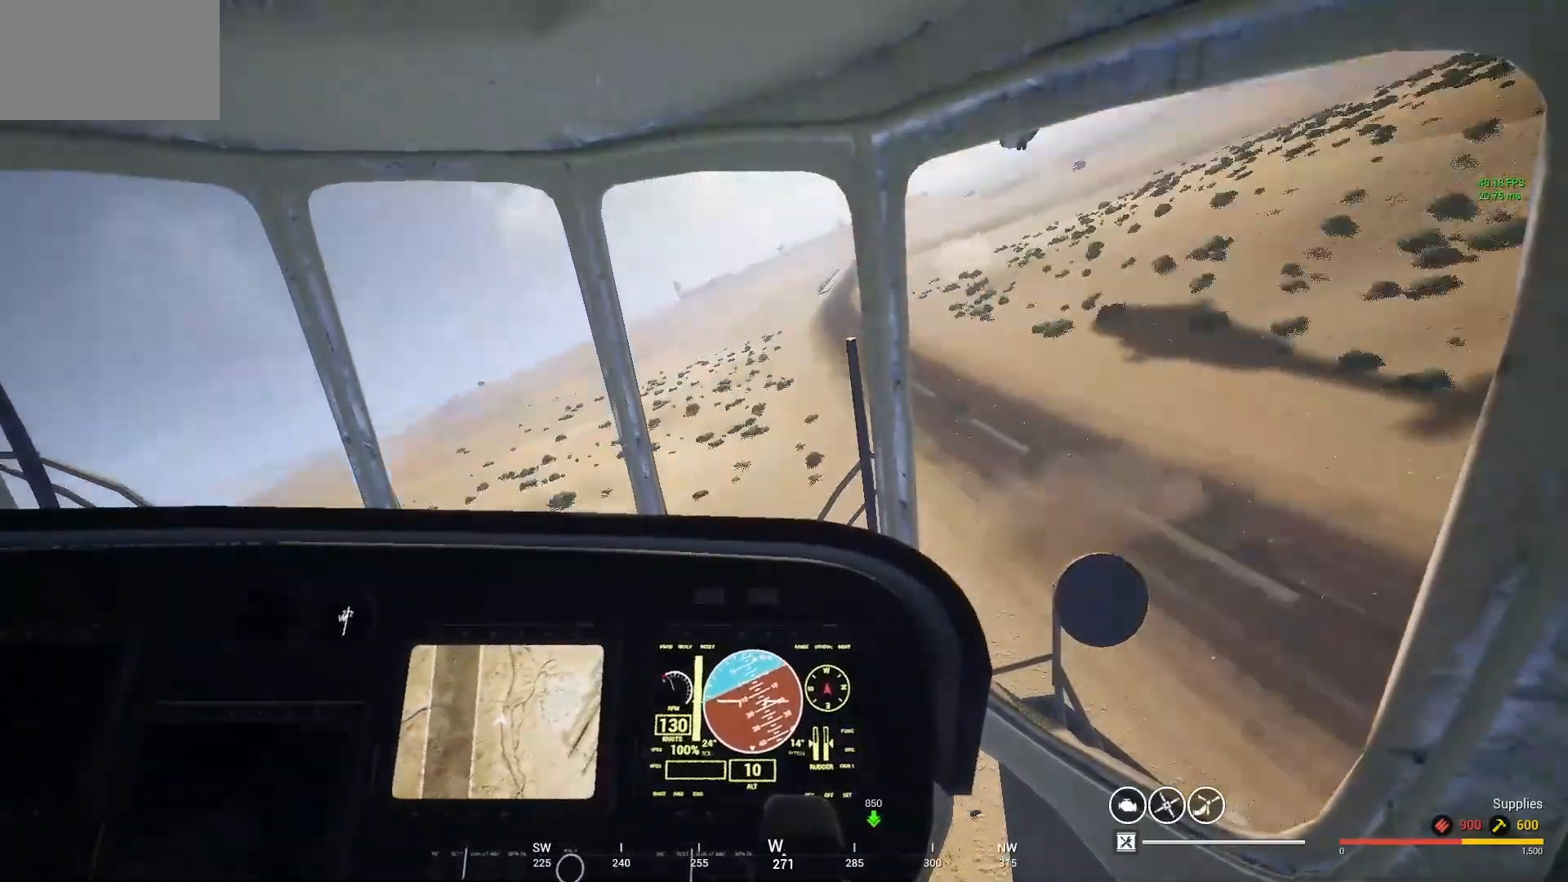
{"keys": ["d"], "mouse": [], "mouse_move": "still", "events": []}
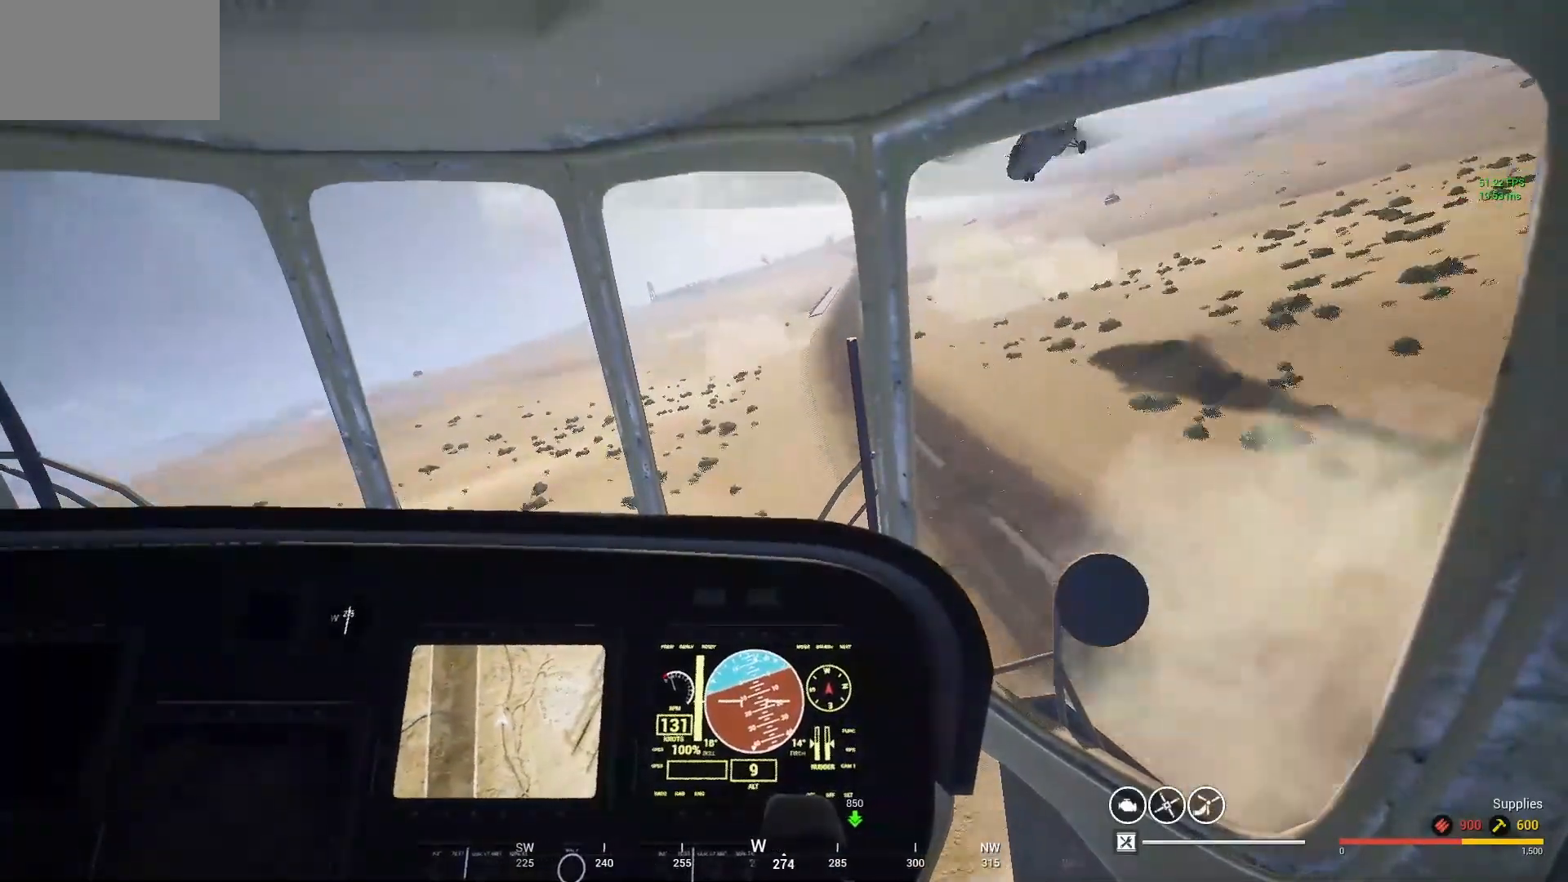
{"keys": [], "mouse": [], "mouse_move": "still", "events": [[67, "d", "up"]]}
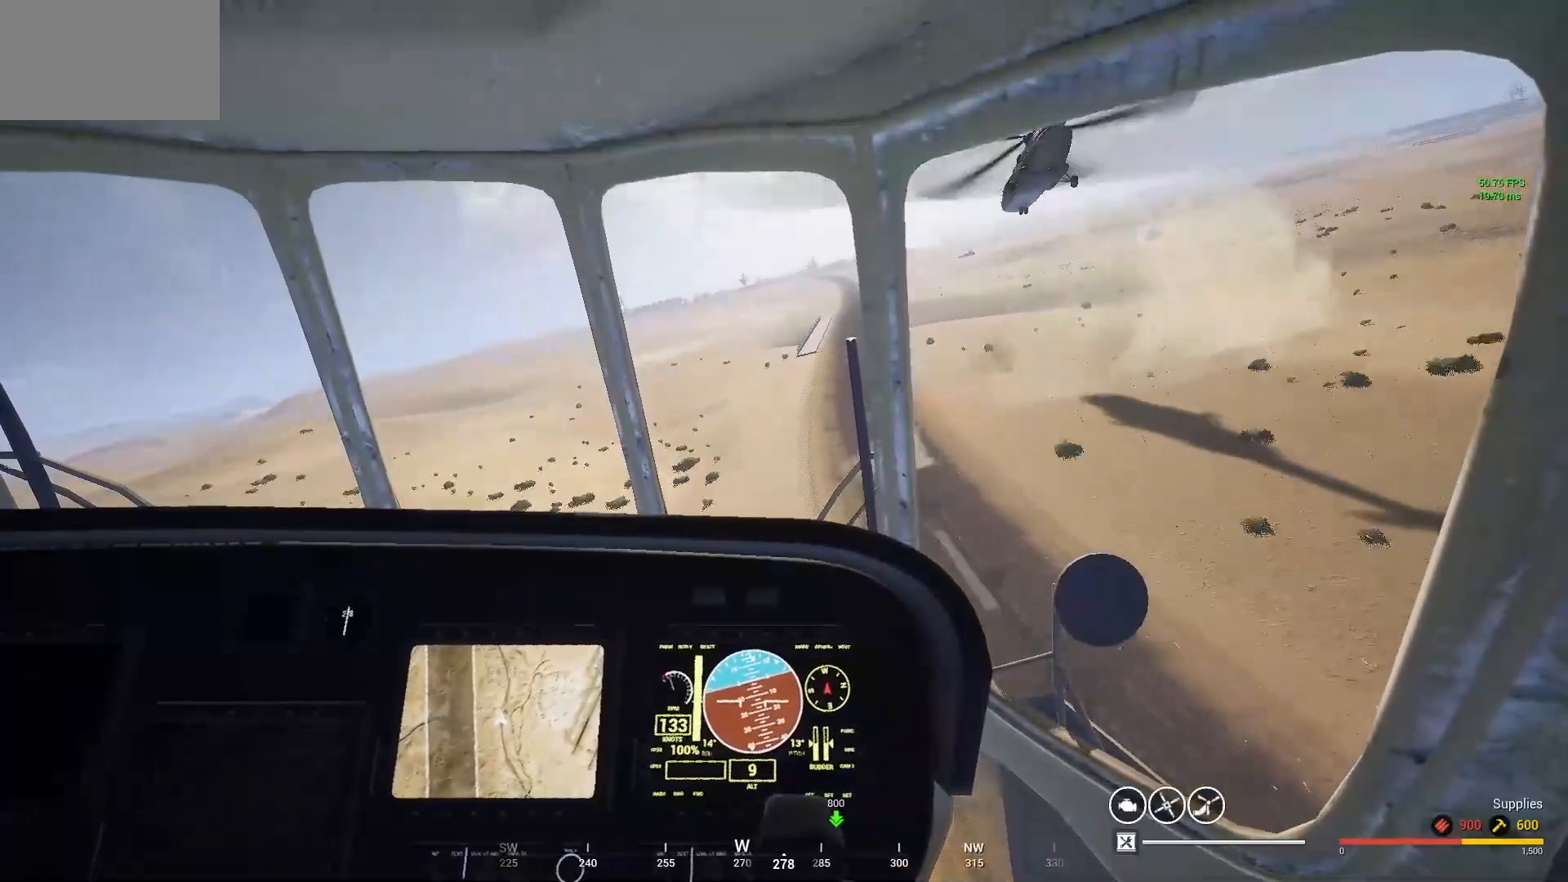
{"keys": [], "mouse": [], "mouse_move": "still", "events": [[233, "d", "down"], [367, "d", "up"]]}
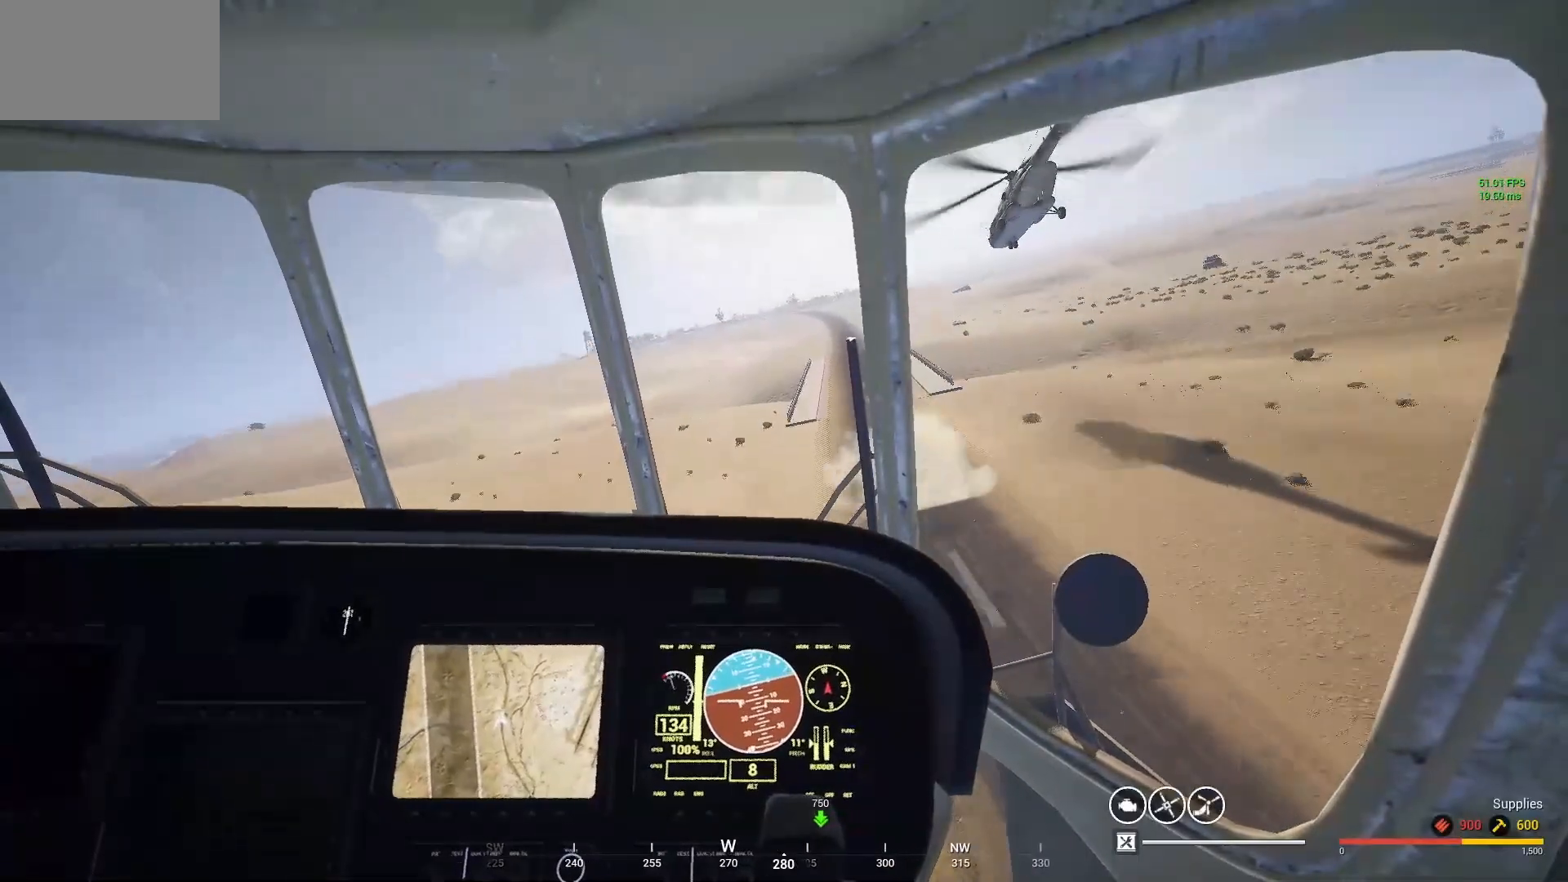
{"keys": [], "mouse": [], "mouse_move": "still", "events": [[167, "d", "down"], [333, "d", "up"]]}
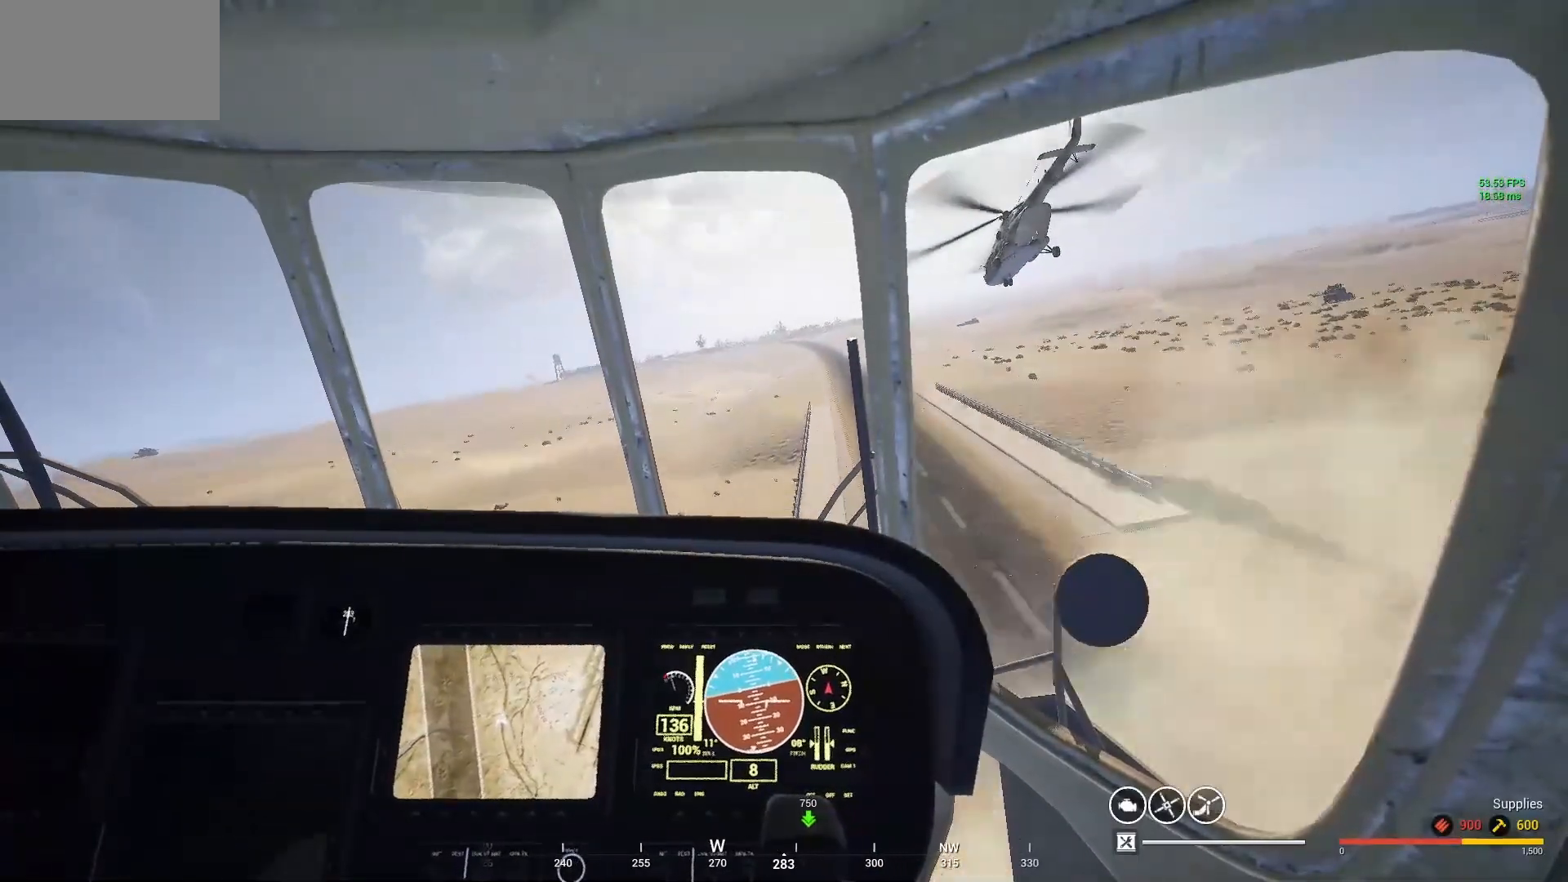
{"keys": ["a"], "mouse": [], "mouse_move": "down-left", "events": [[333, "a", "down"]]}
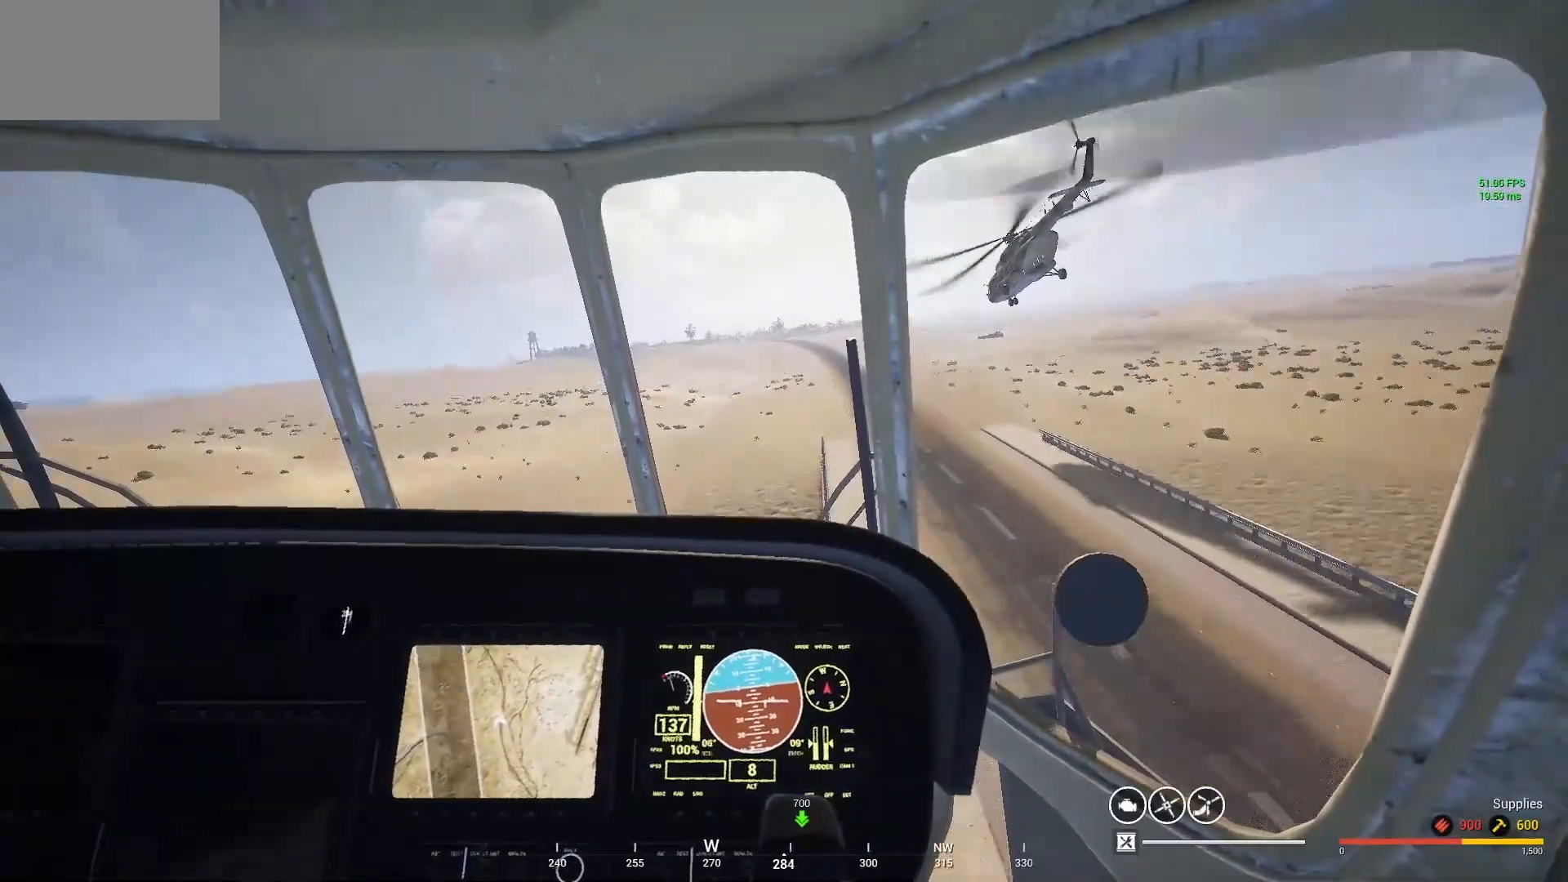
{"keys": ["a"], "mouse": [], "mouse_move": "right", "events": []}
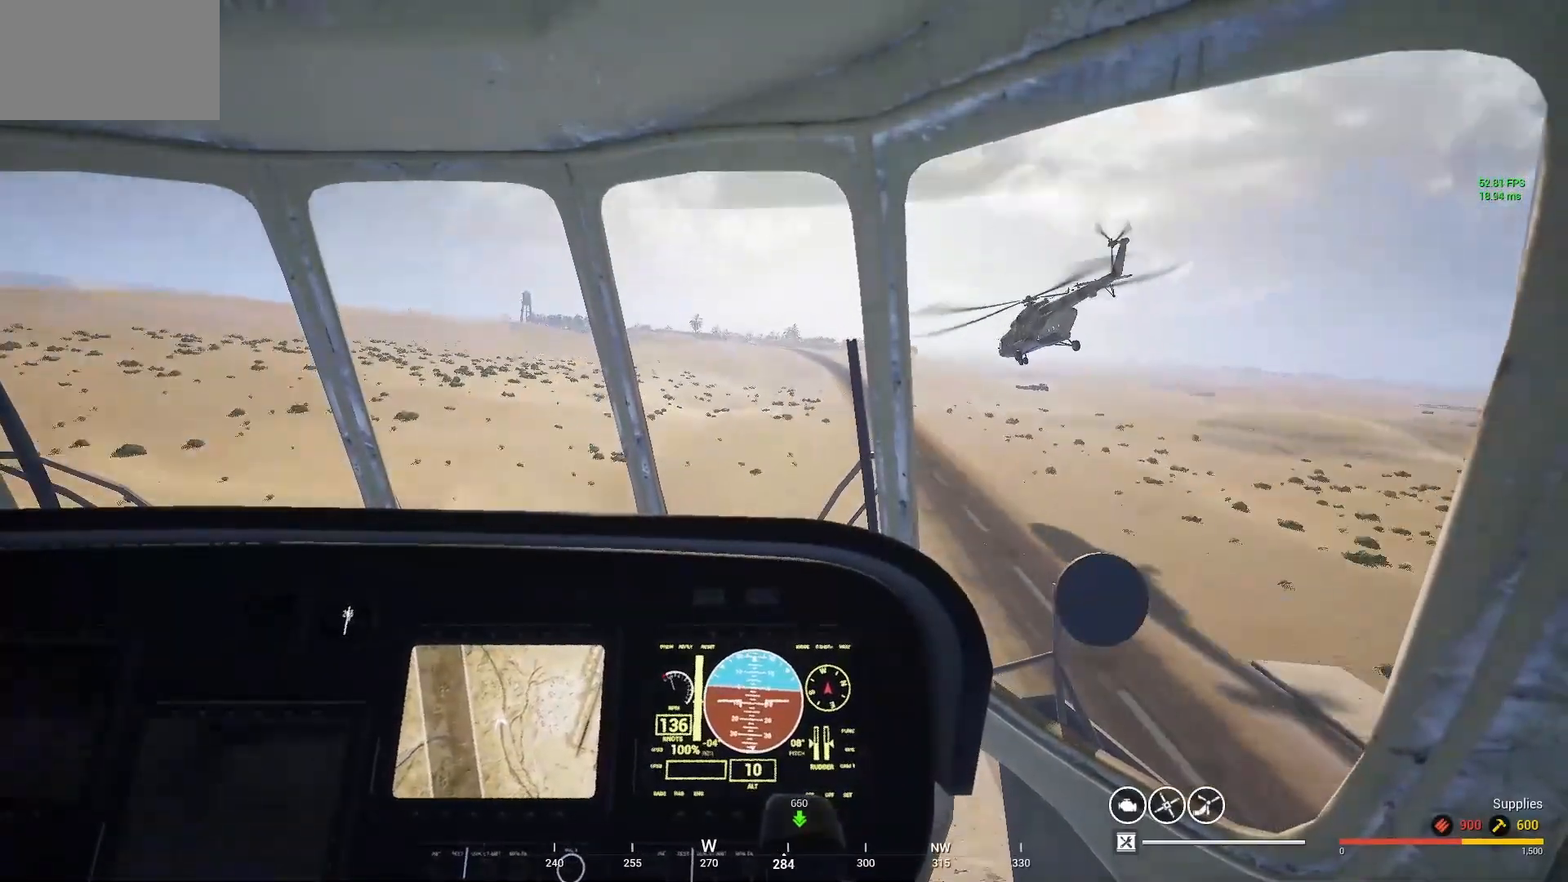
{"keys": [], "mouse": [], "mouse_move": "up-right", "events": [[333, "a", "up"]]}
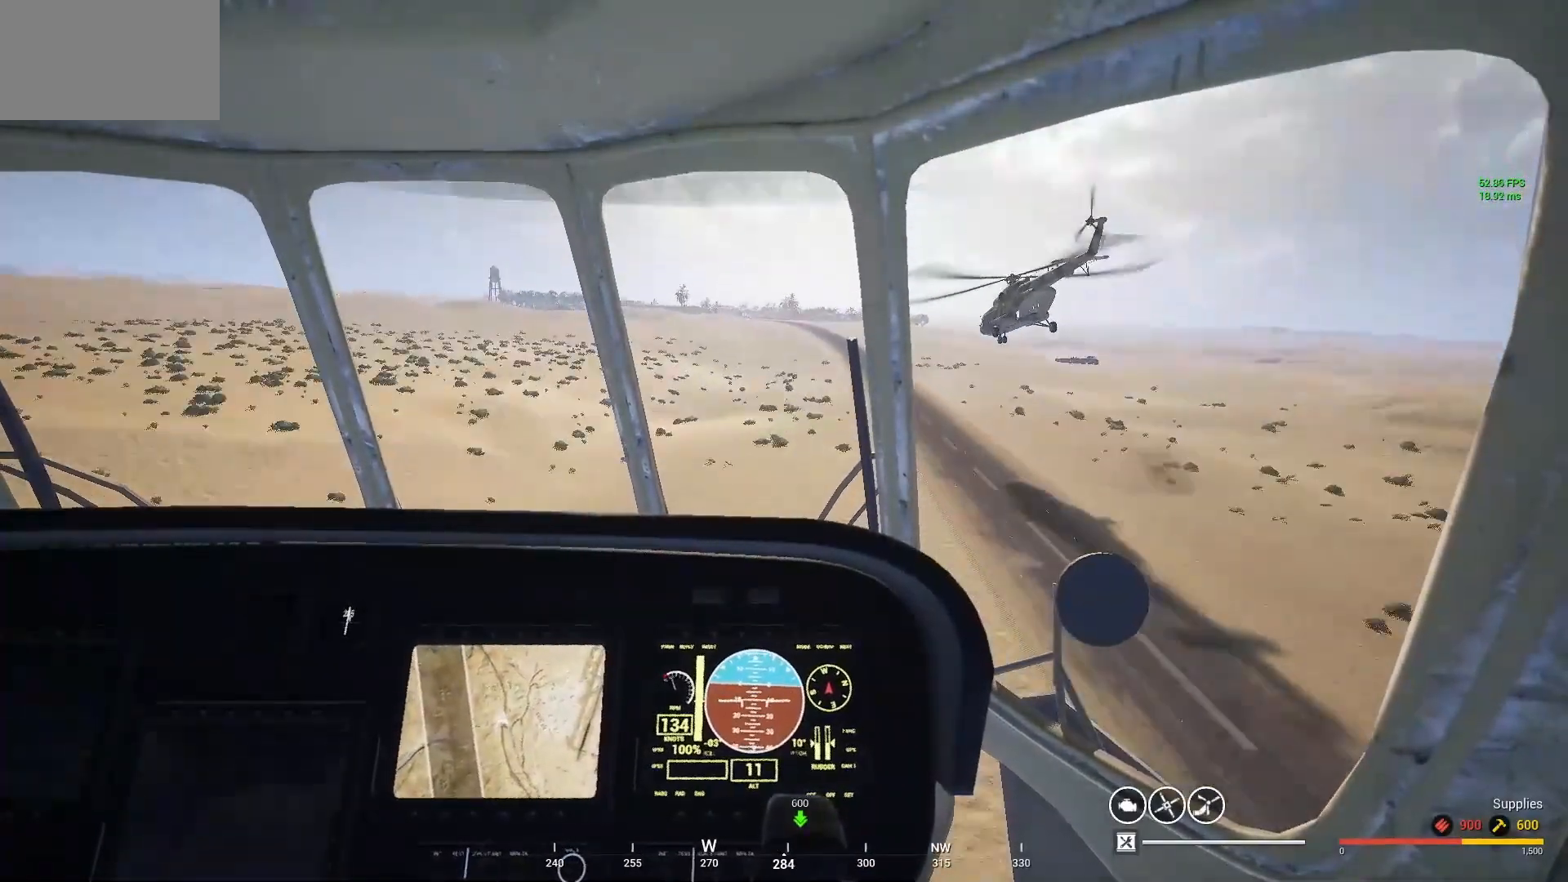
{"keys": [], "mouse": [], "mouse_move": "up-right", "events": []}
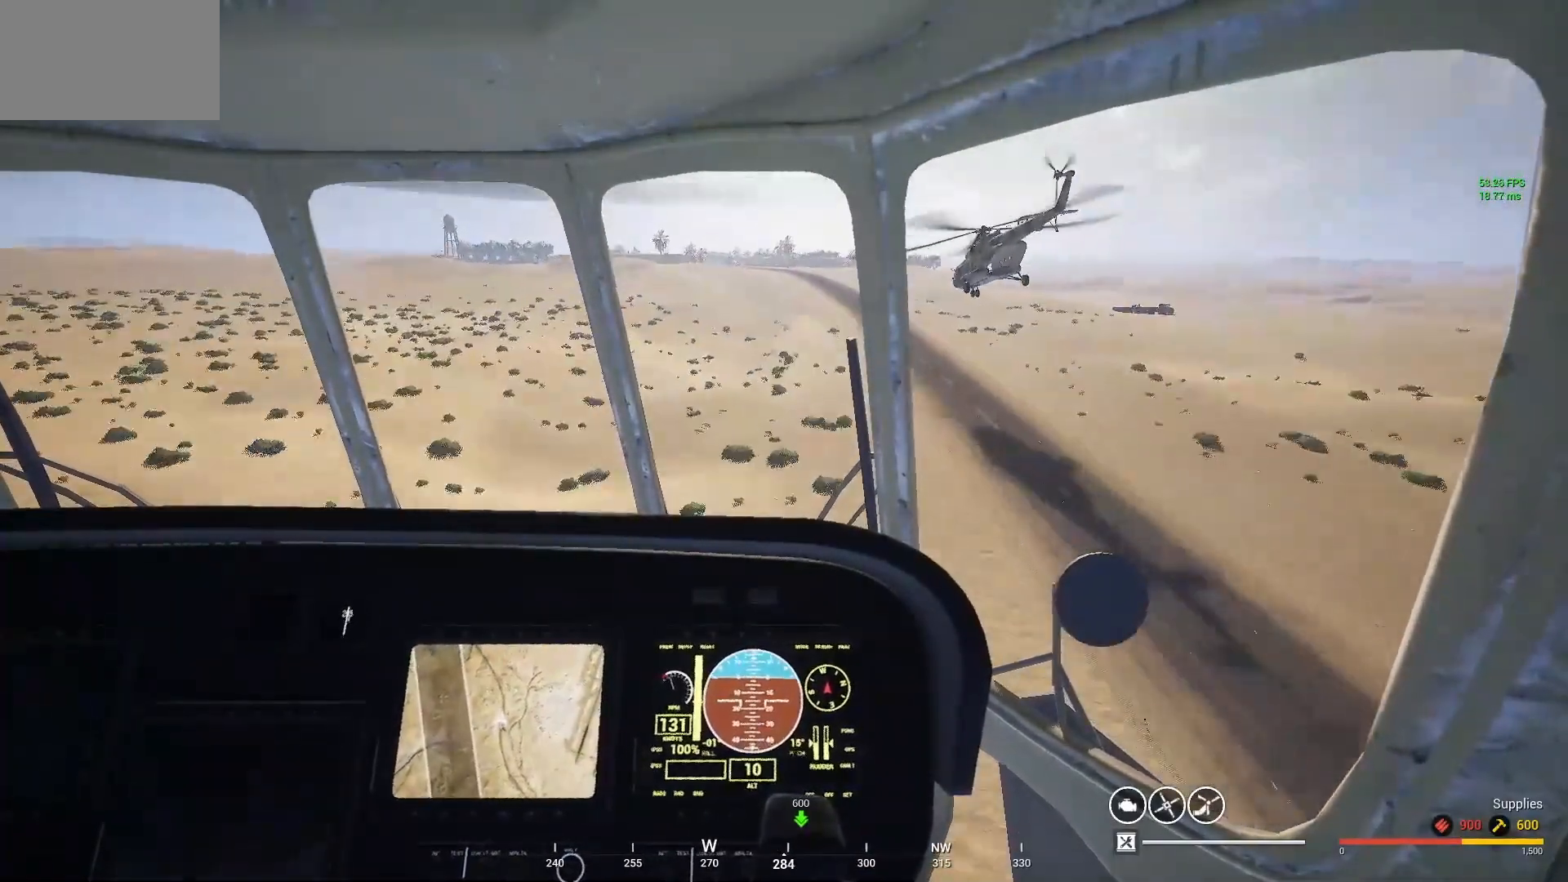
{"keys": ["a"], "mouse": [], "mouse_move": "still", "events": [[167, "a", "down"]]}
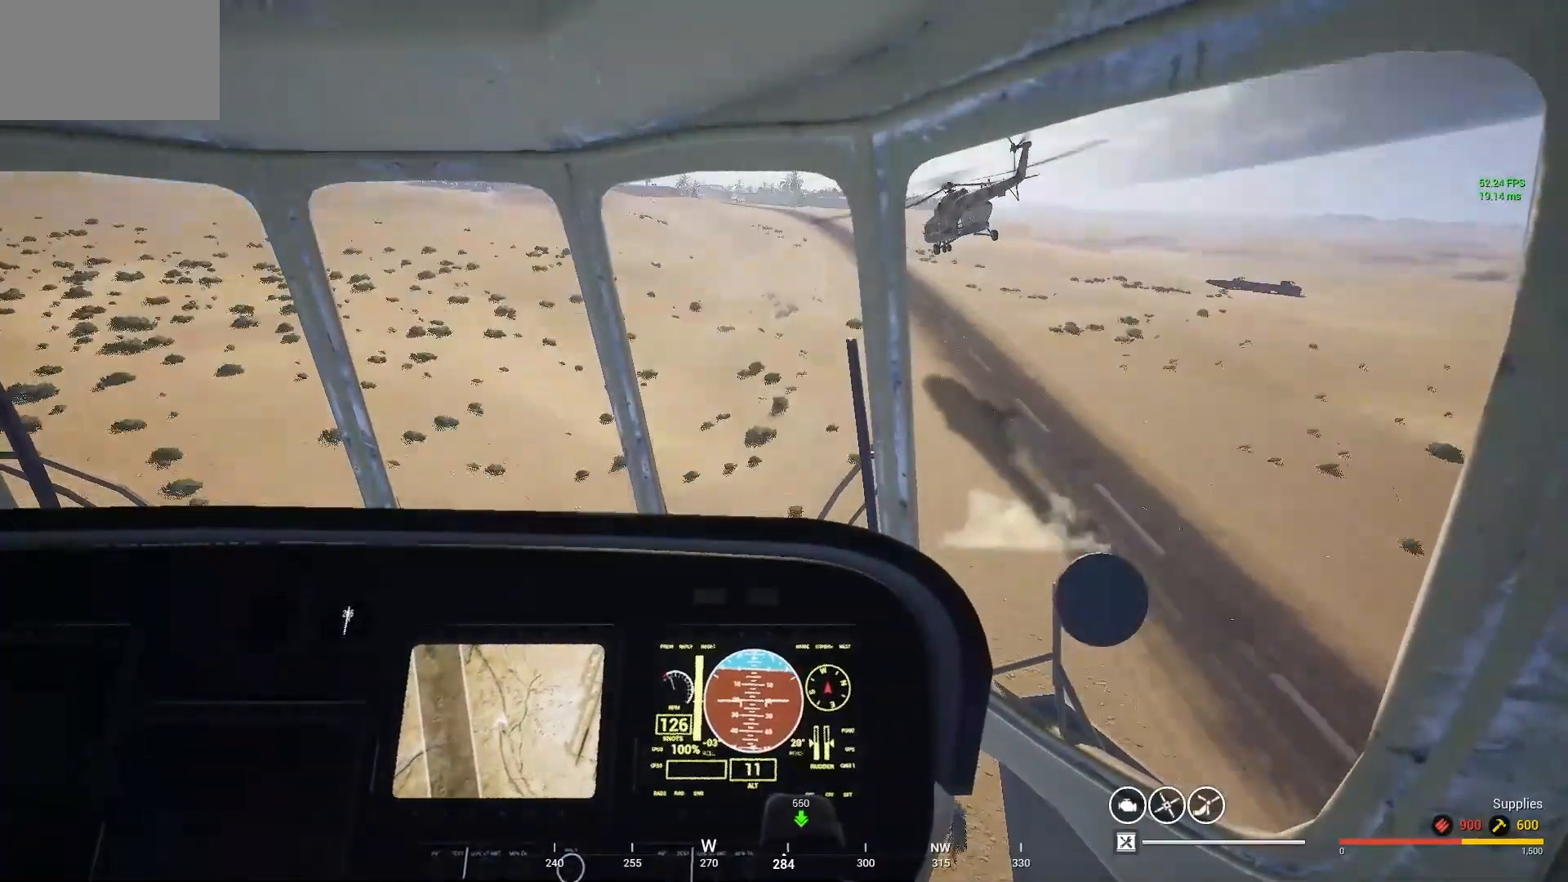
{"keys": ["a"], "mouse": [], "mouse_move": "left", "events": []}
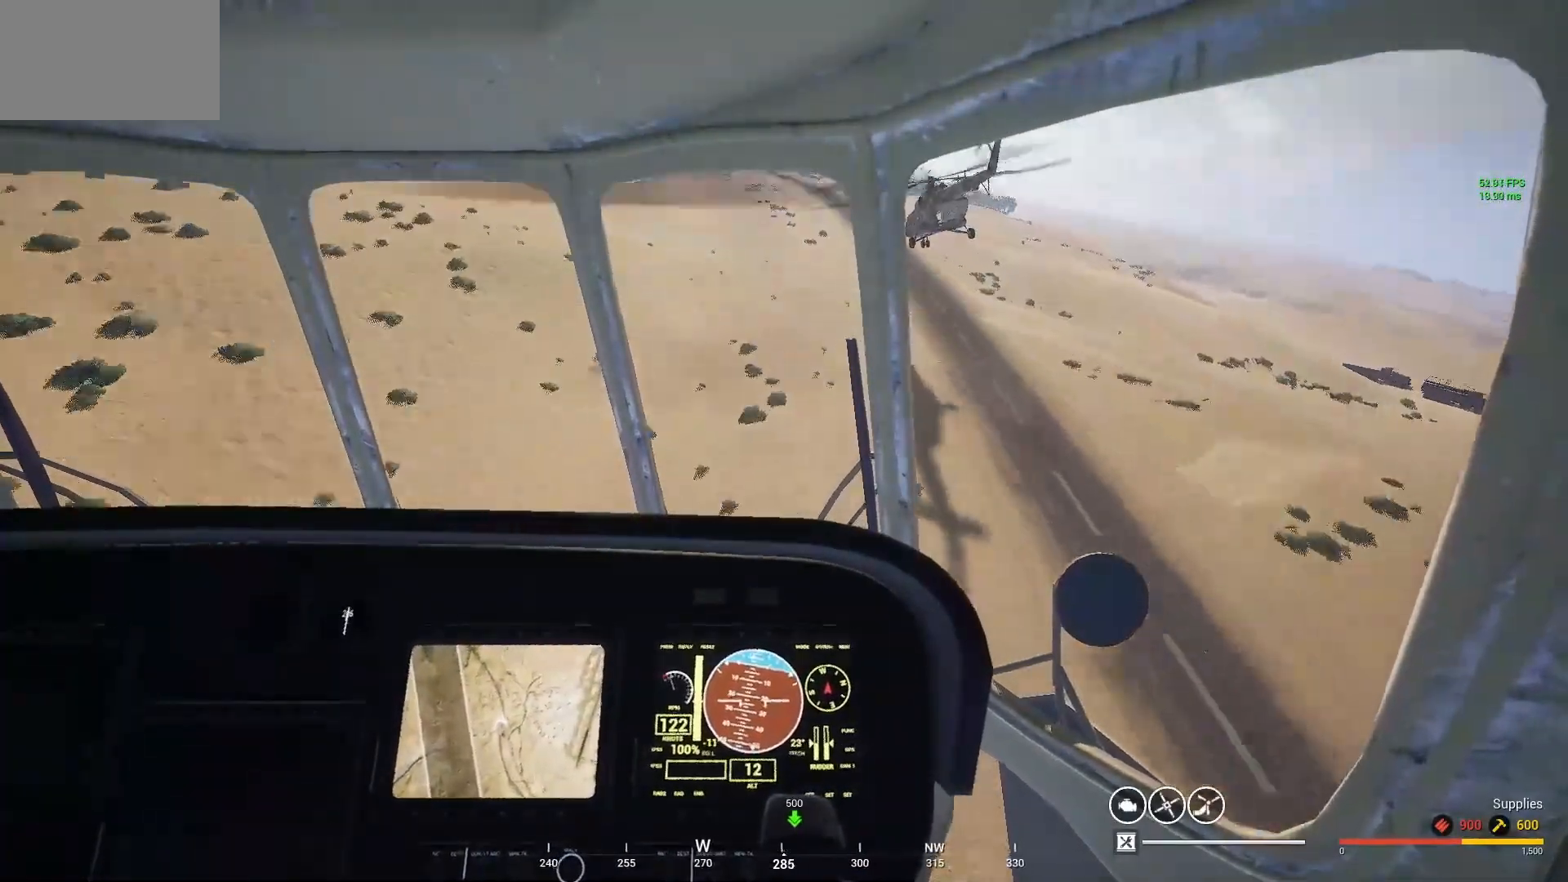
{"keys": ["a"], "mouse": [], "mouse_move": "down", "events": []}
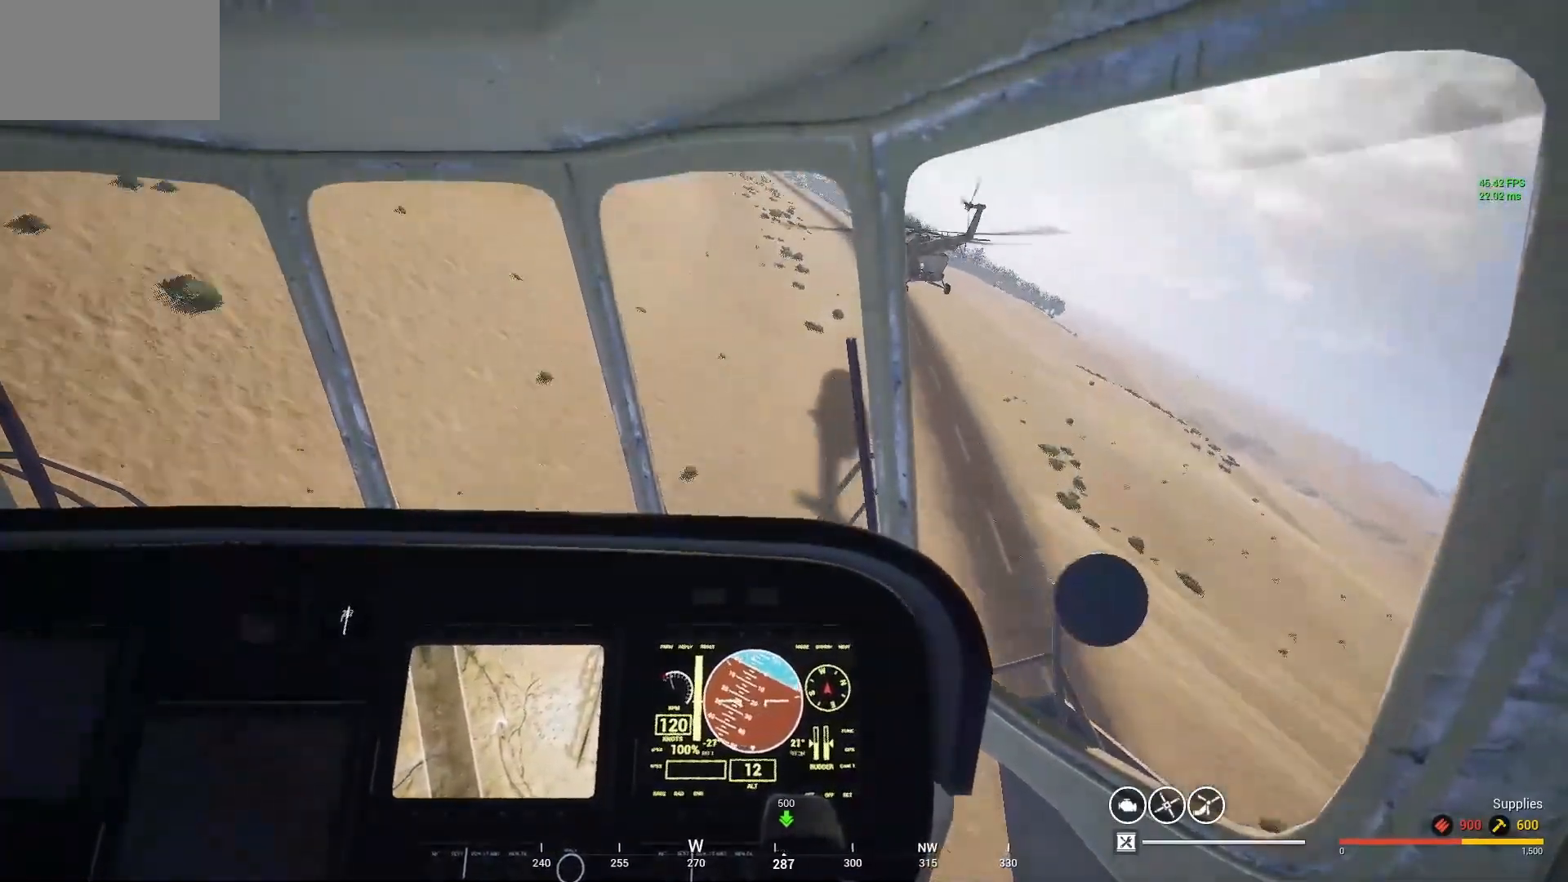
{"keys": ["a"], "mouse": [], "mouse_move": "left", "events": []}
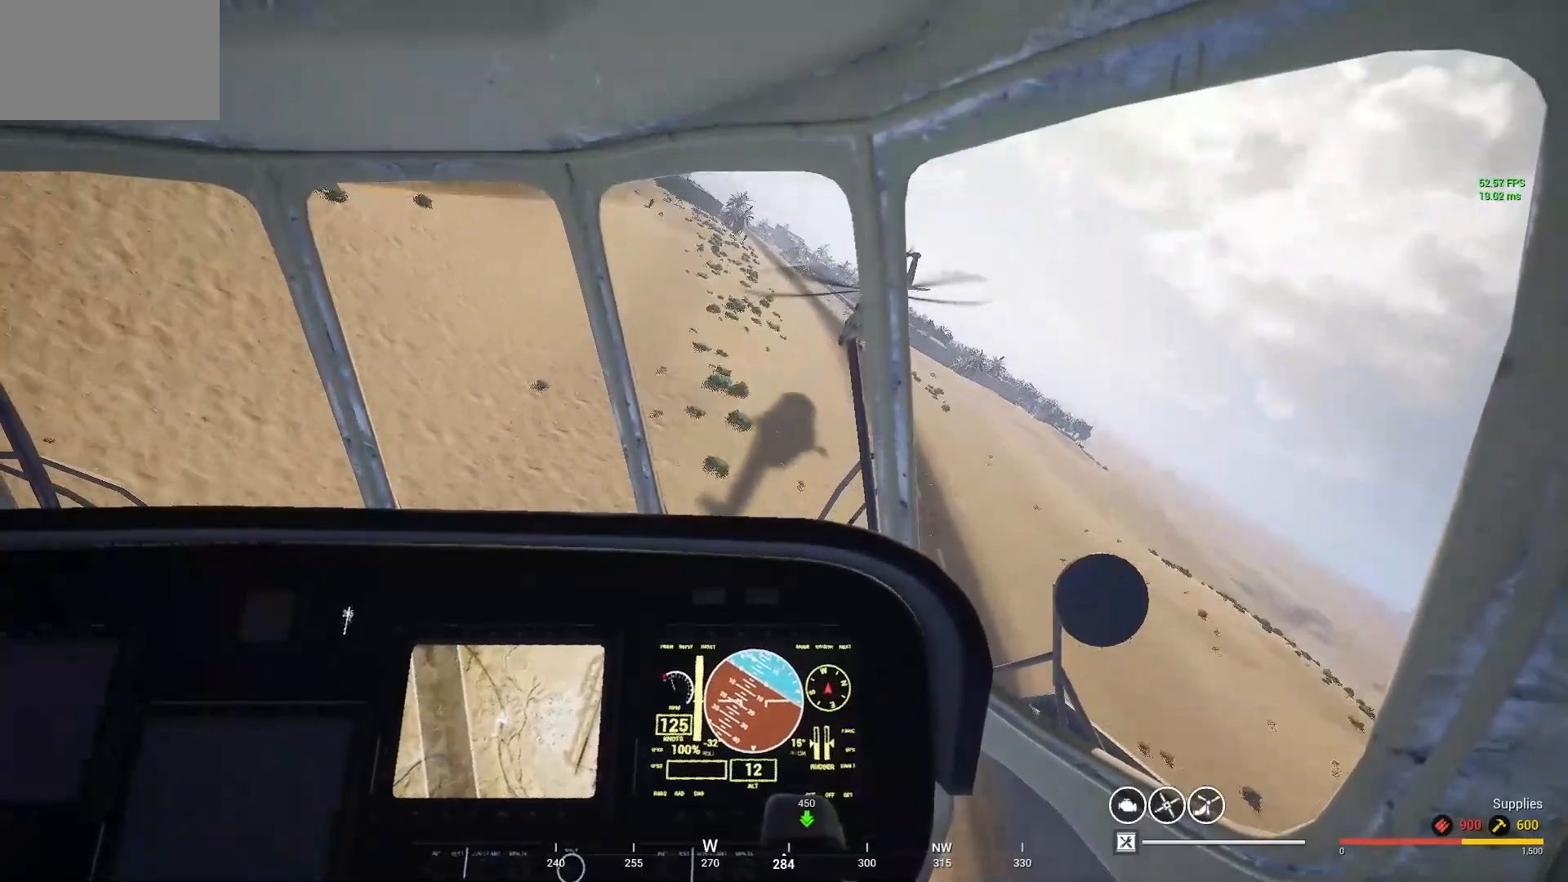
{"keys": ["a"], "mouse": [], "mouse_move": "up-left", "events": []}
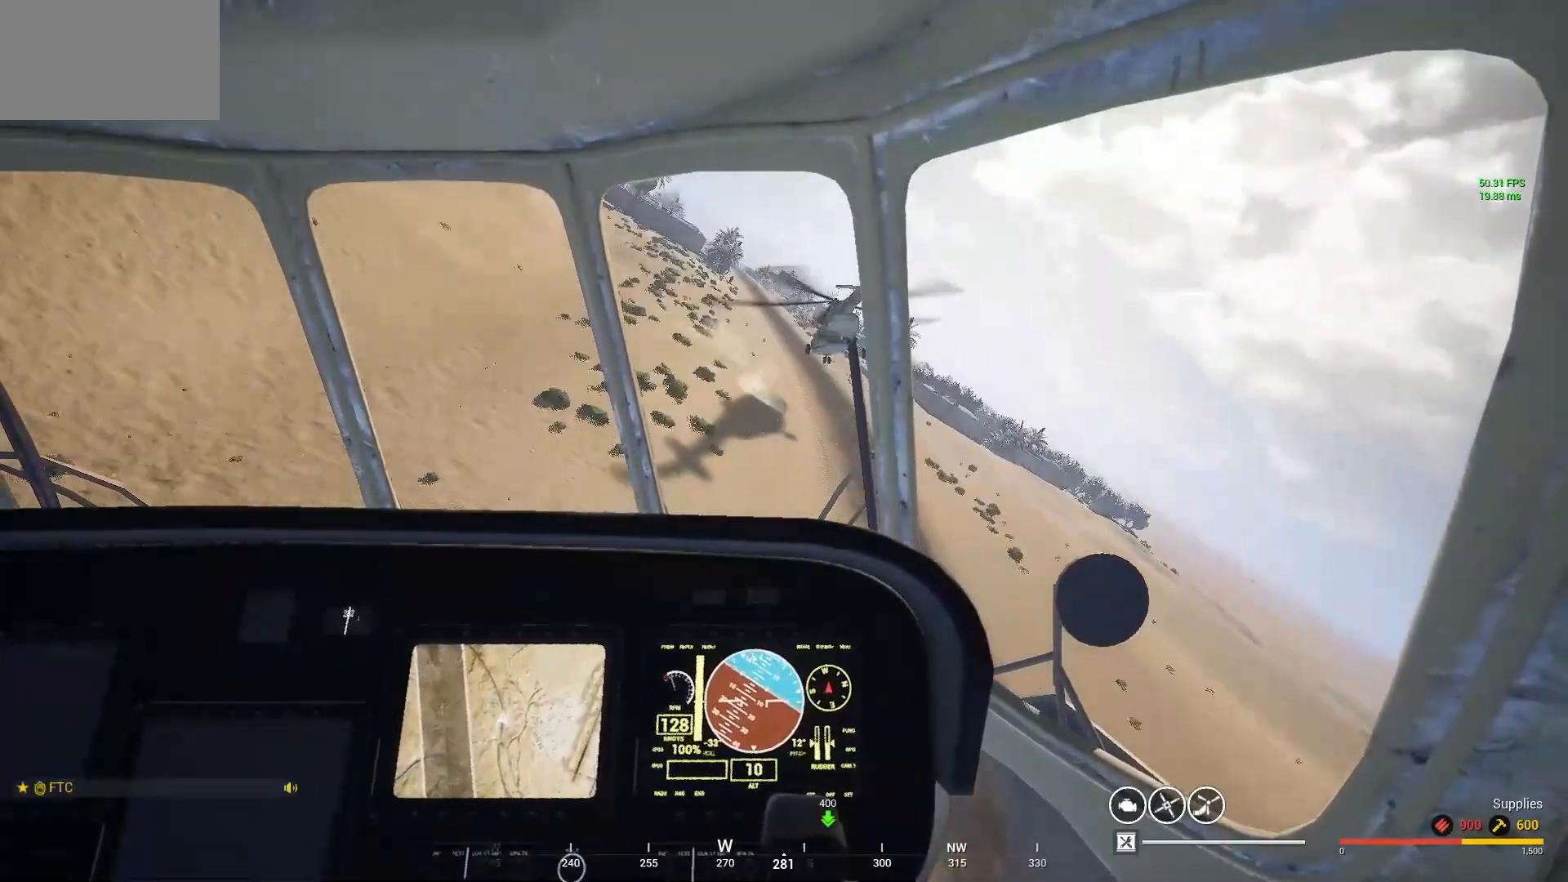
{"keys": ["a"], "mouse": [], "mouse_move": "up-right", "events": []}
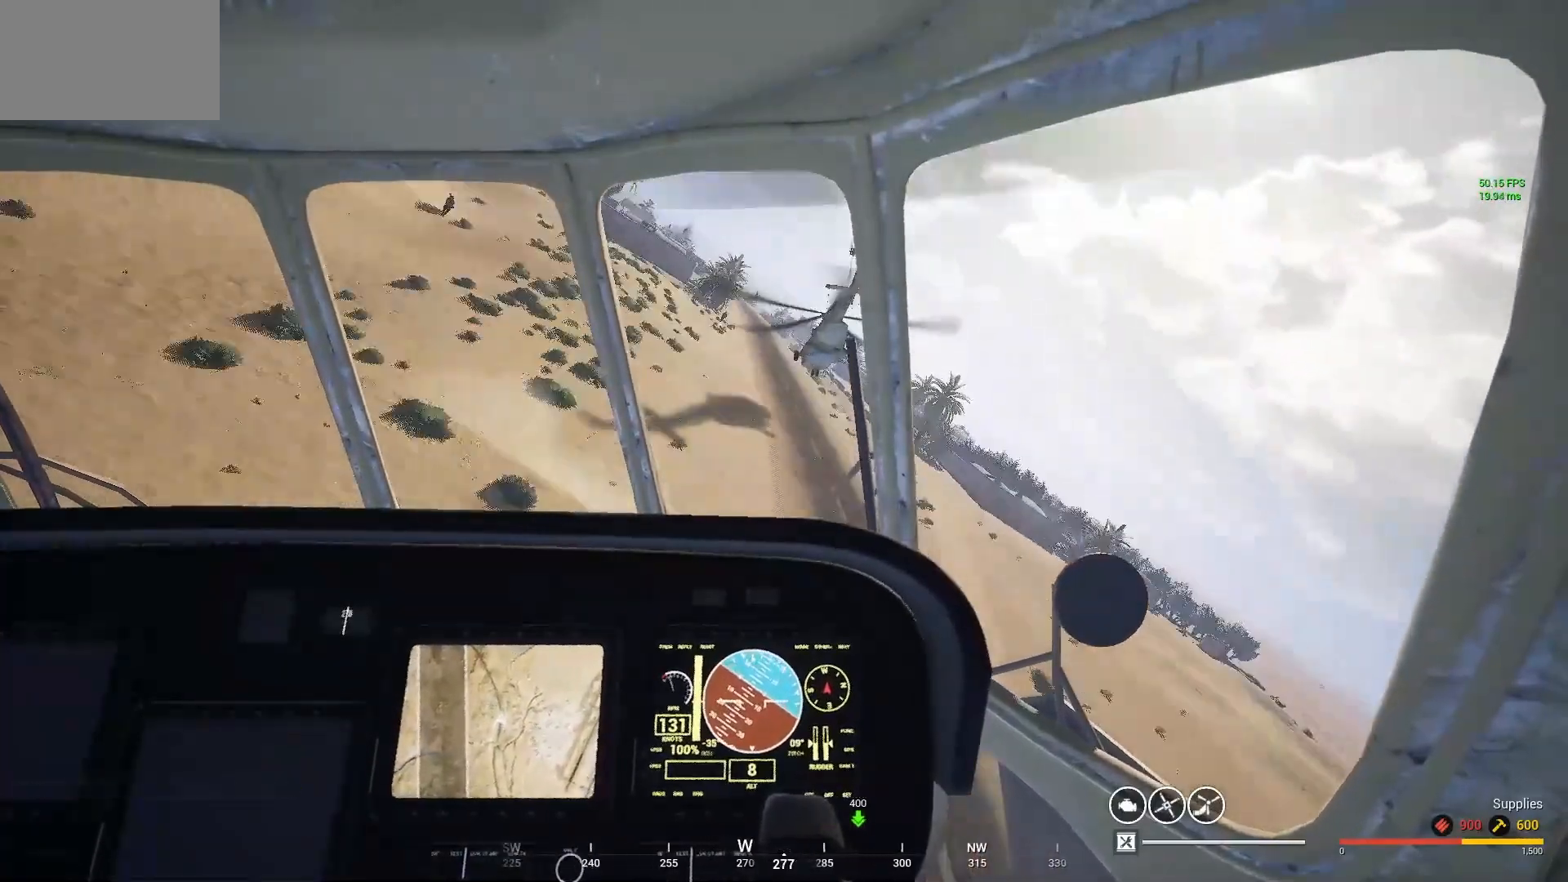
{"keys": ["a"], "mouse": [], "mouse_move": "up", "events": []}
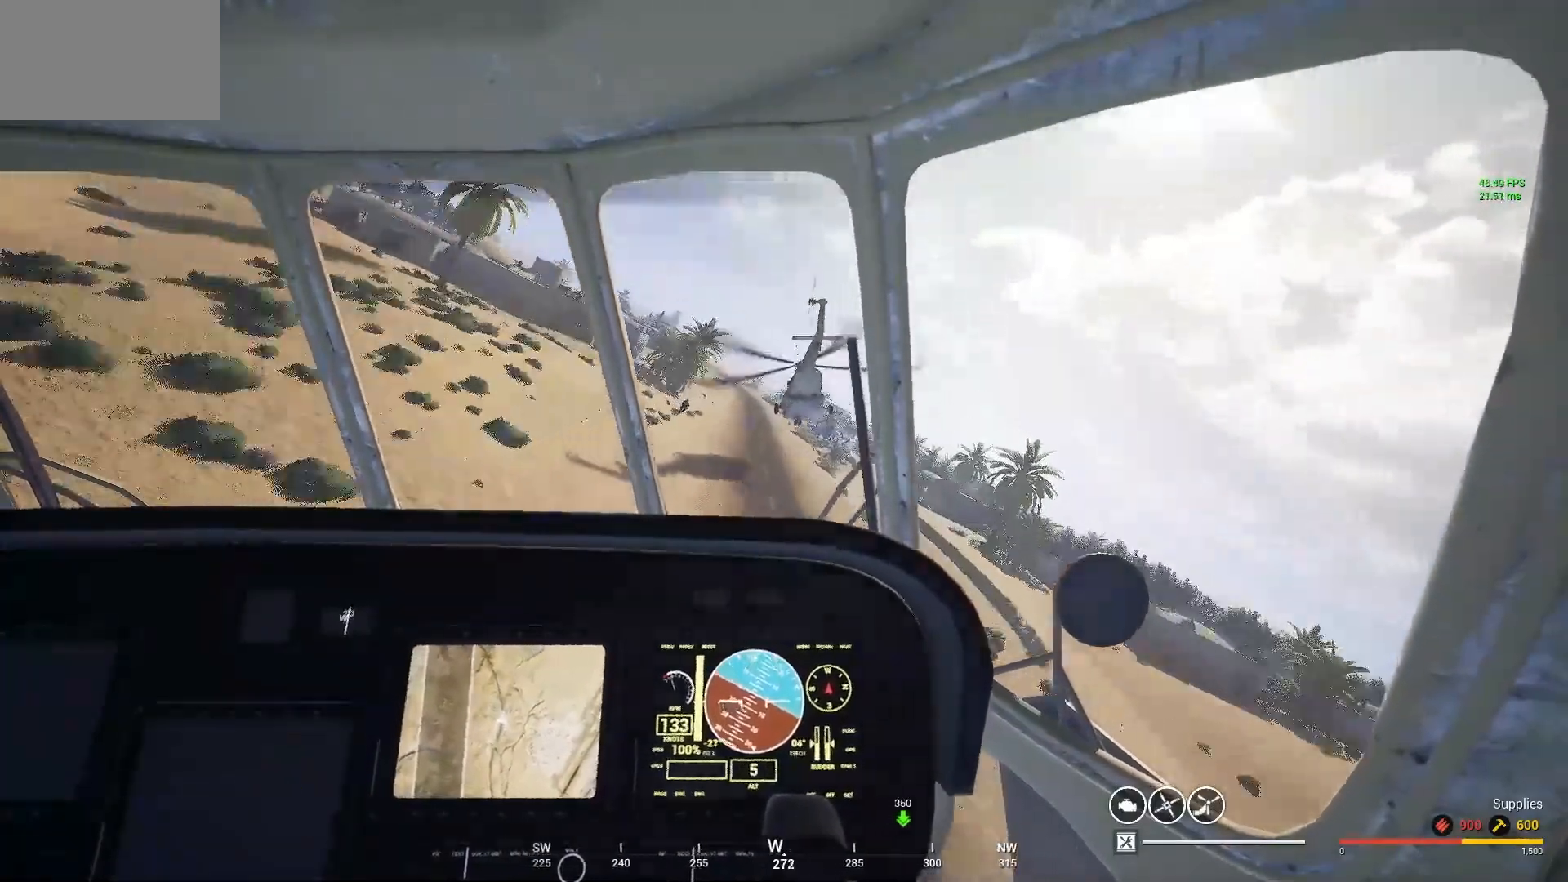
{"keys": ["a"], "mouse": [], "mouse_move": "right", "events": []}
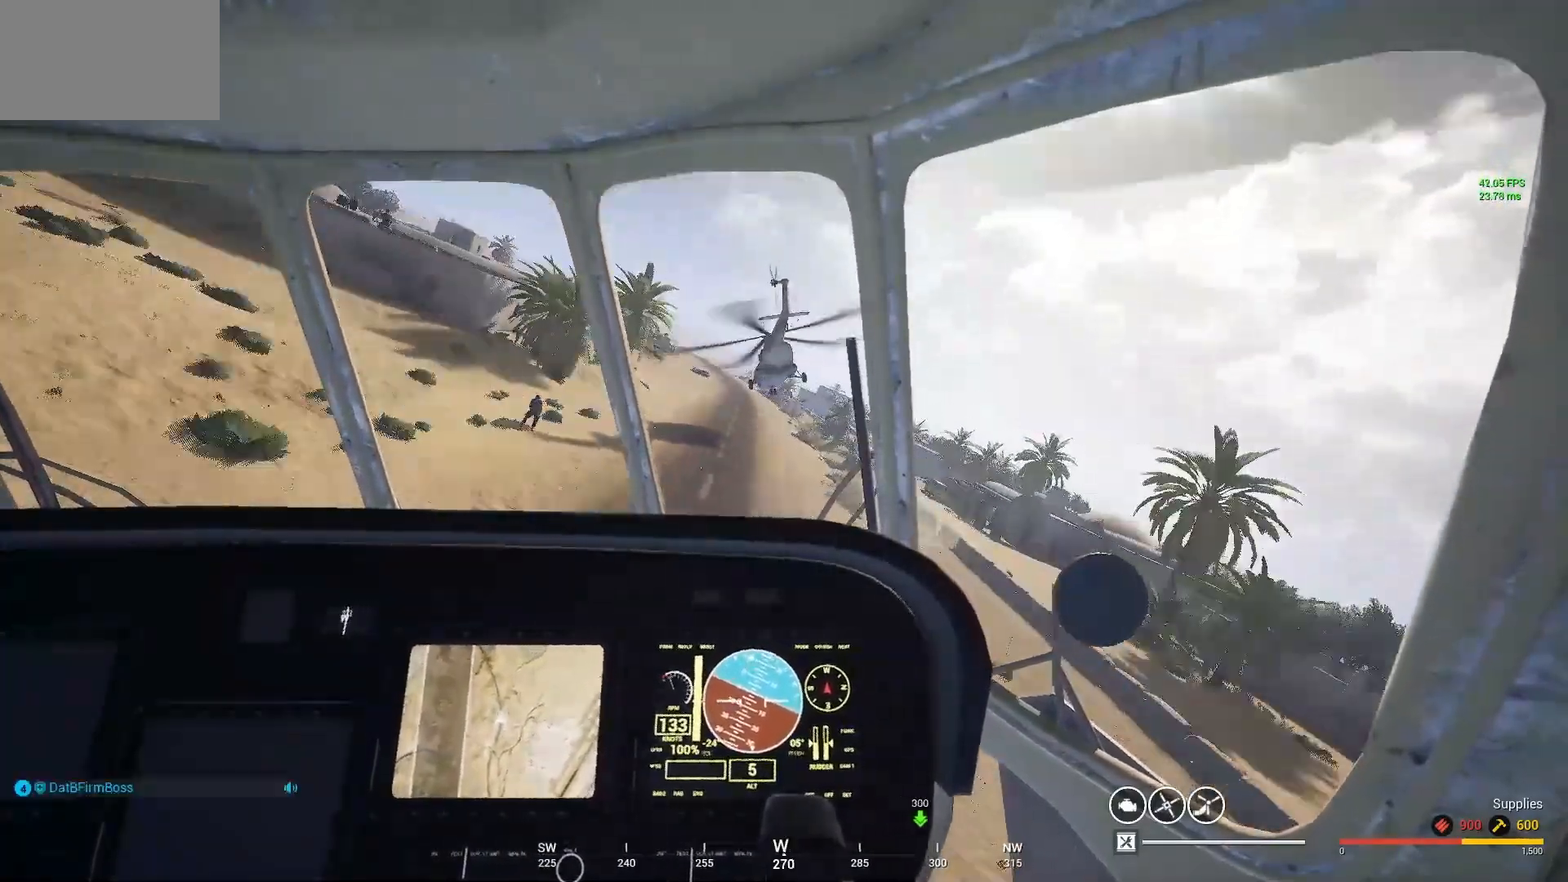
{"keys": ["a"], "mouse": [], "mouse_move": "left", "events": []}
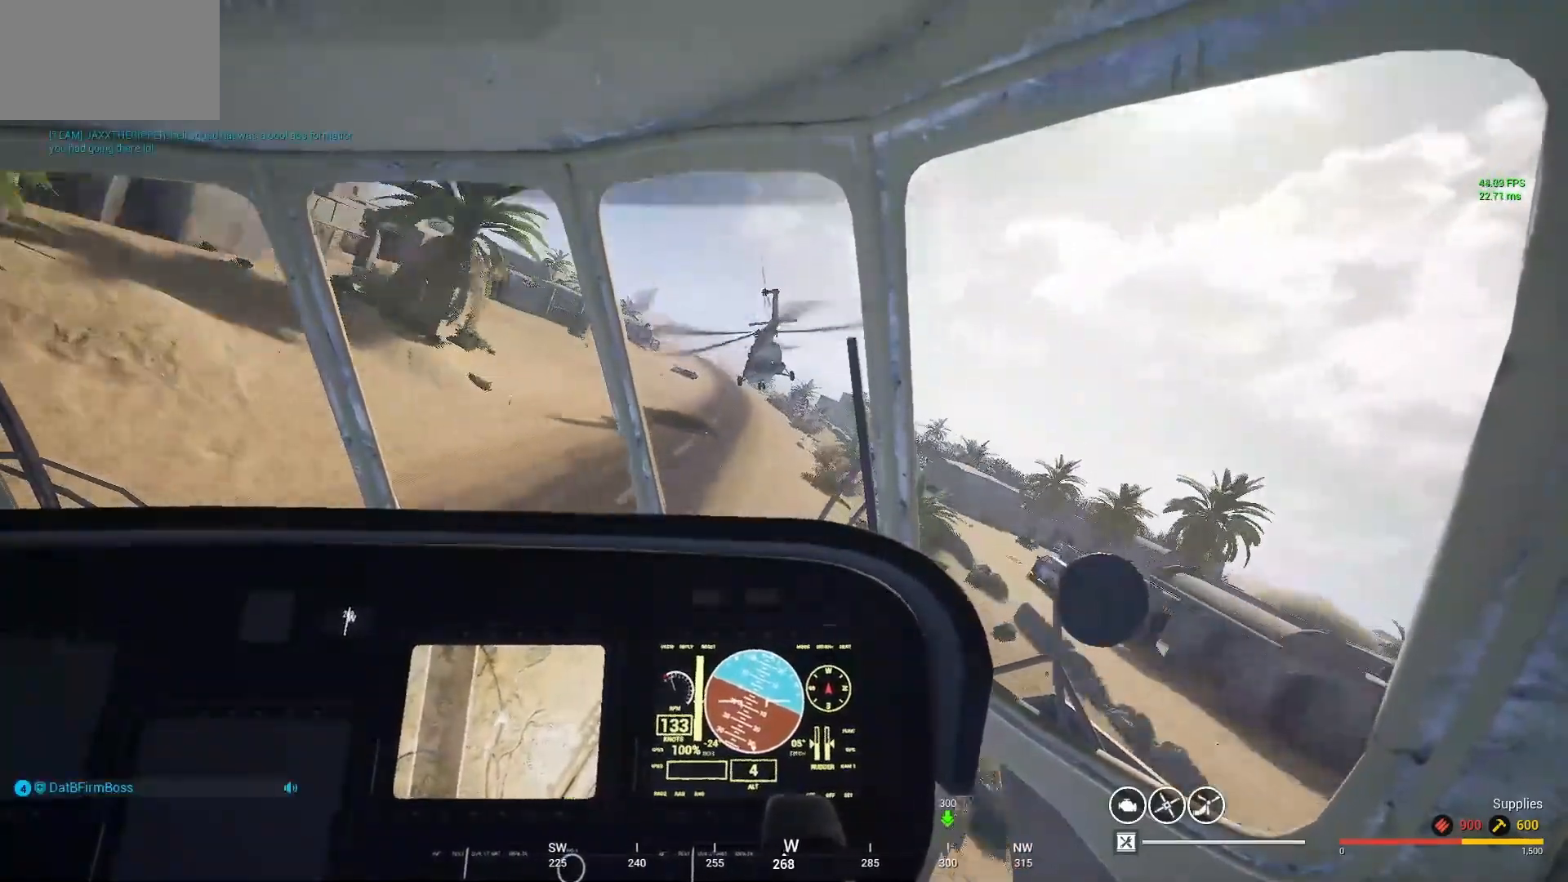
{"keys": ["a"], "mouse": [], "mouse_move": "up", "events": []}
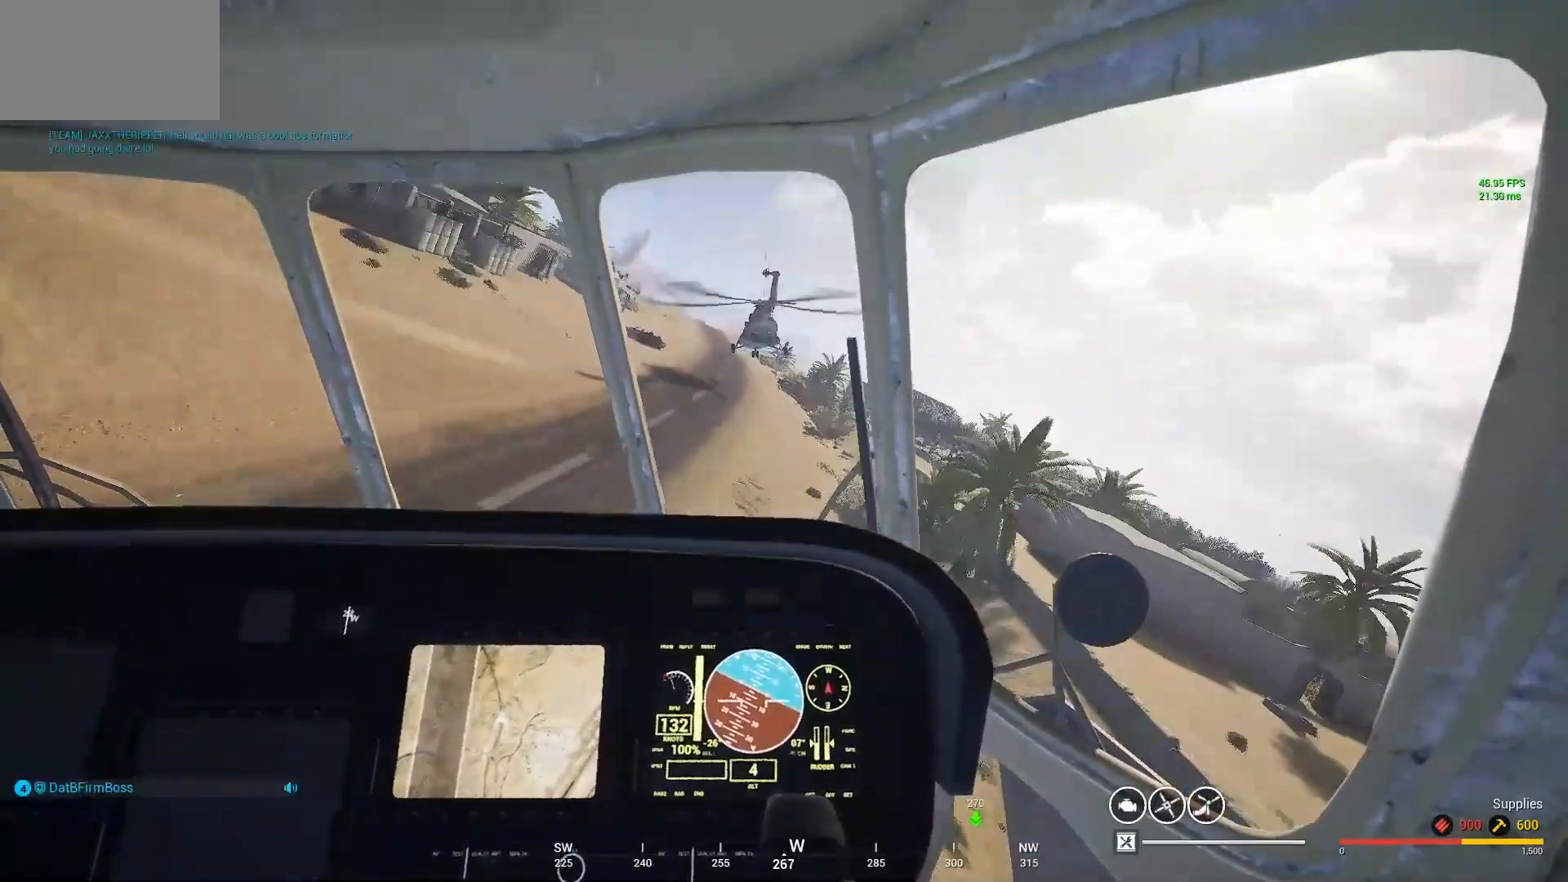
{"keys": ["a"], "mouse": [], "mouse_move": "up-left", "events": []}
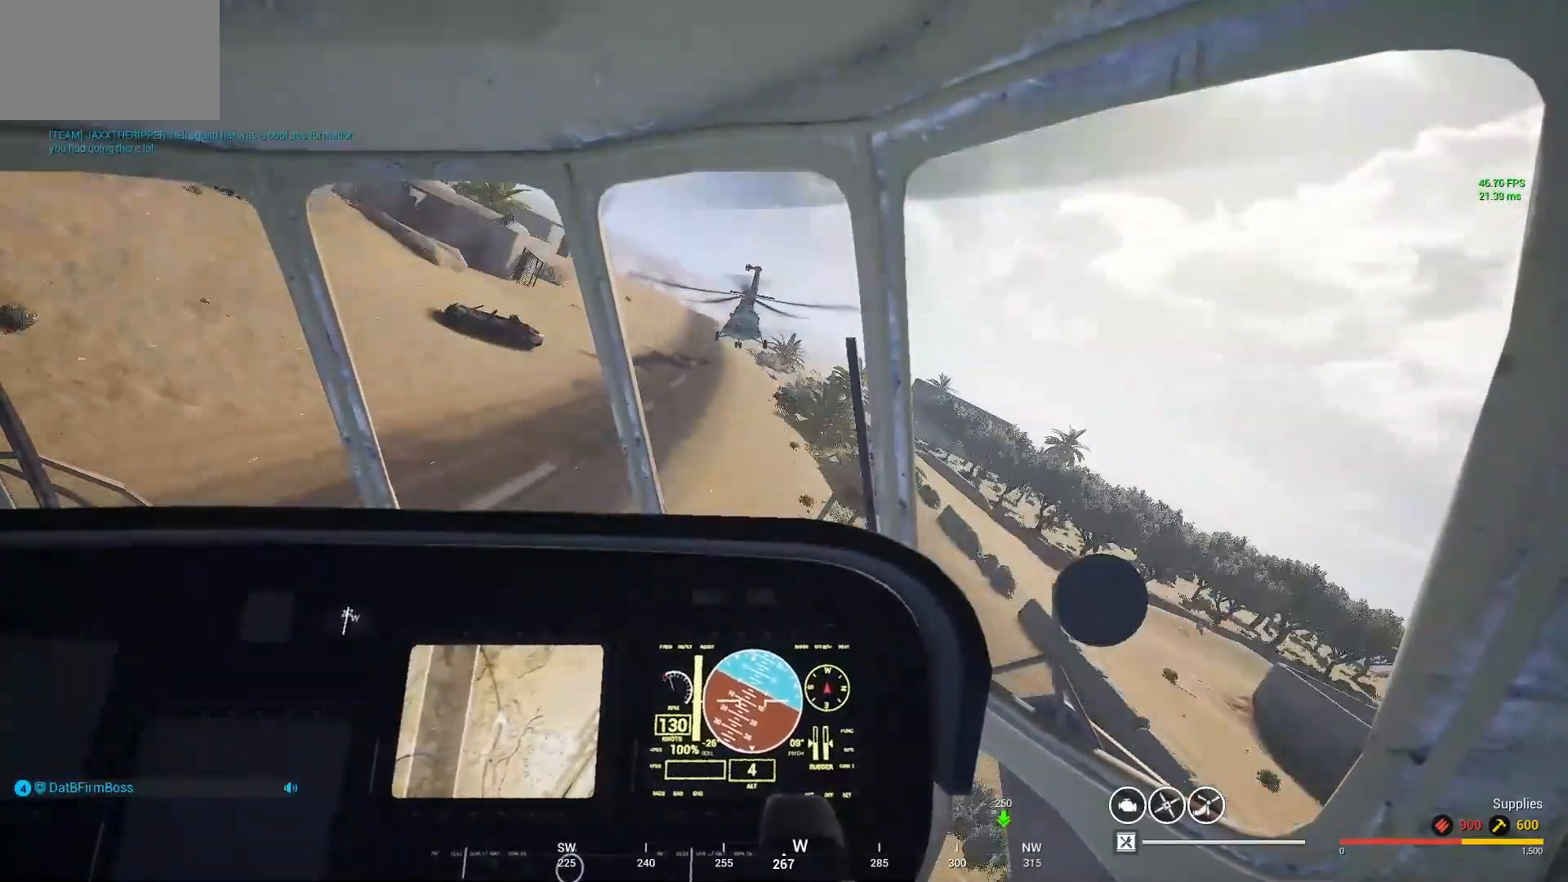
{"keys": ["a"], "mouse": [], "mouse_move": "right", "events": []}
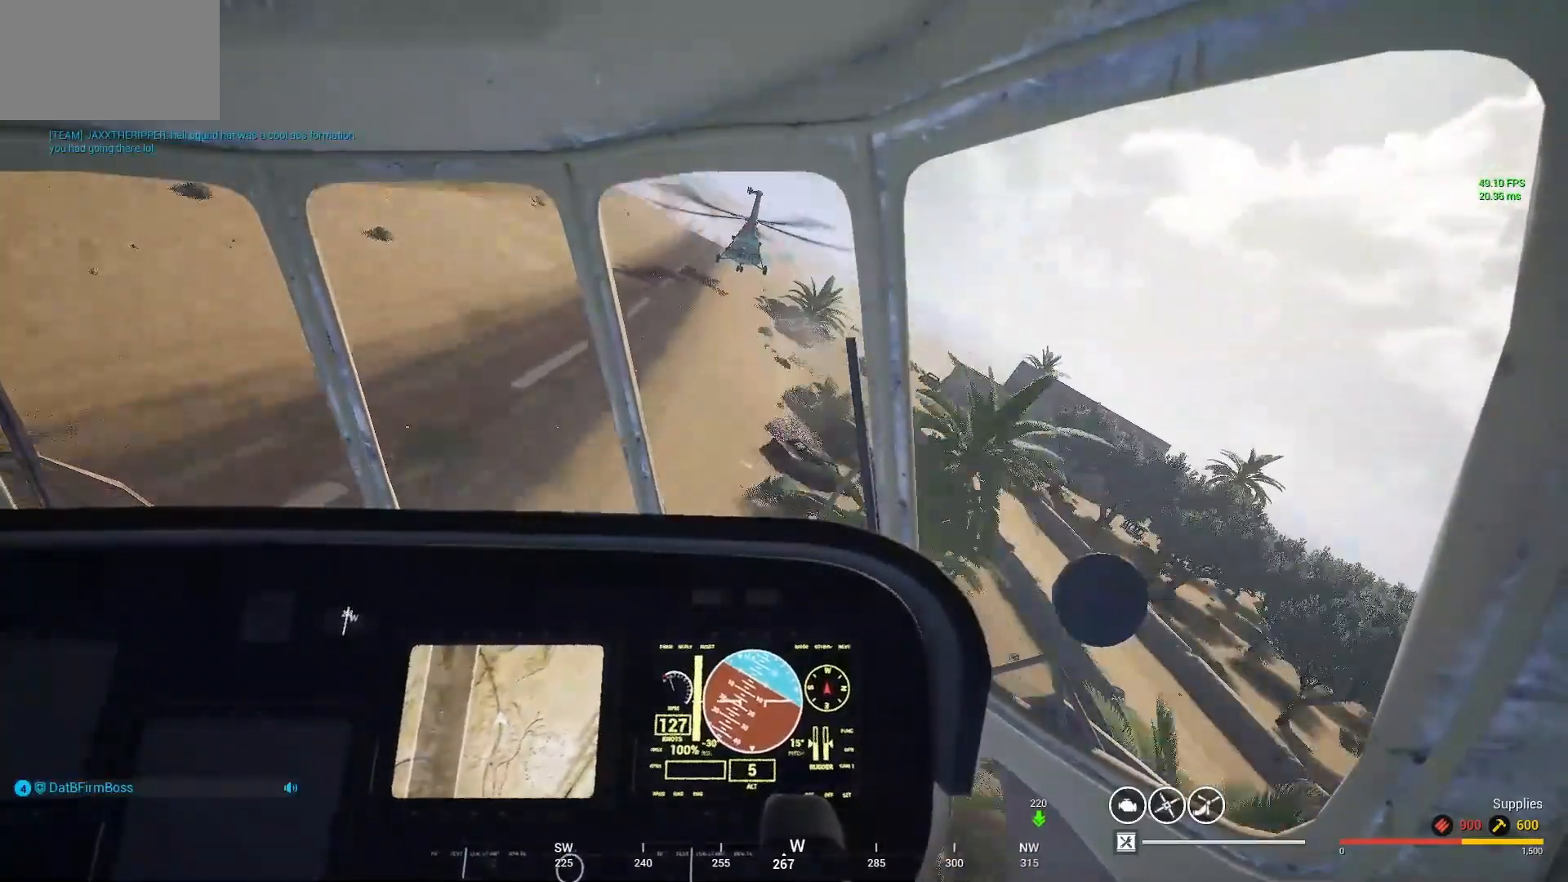
{"keys": [], "mouse": [], "mouse_move": "right", "events": [[433, "a", "up"]]}
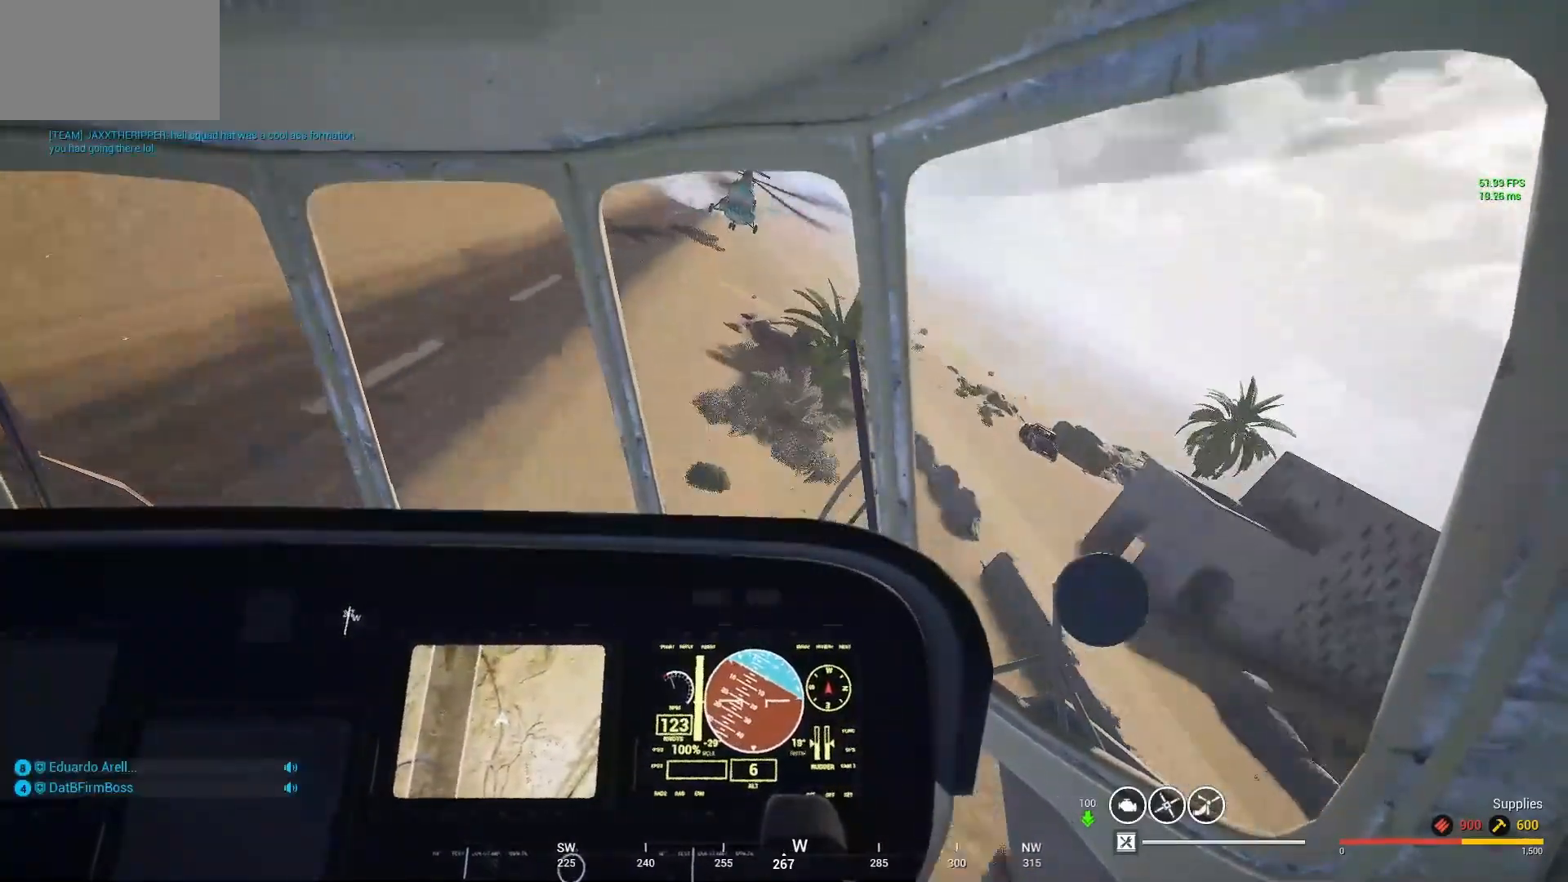
{"keys": ["d"], "mouse": [], "mouse_move": "right", "events": [[367, "d", "down"]]}
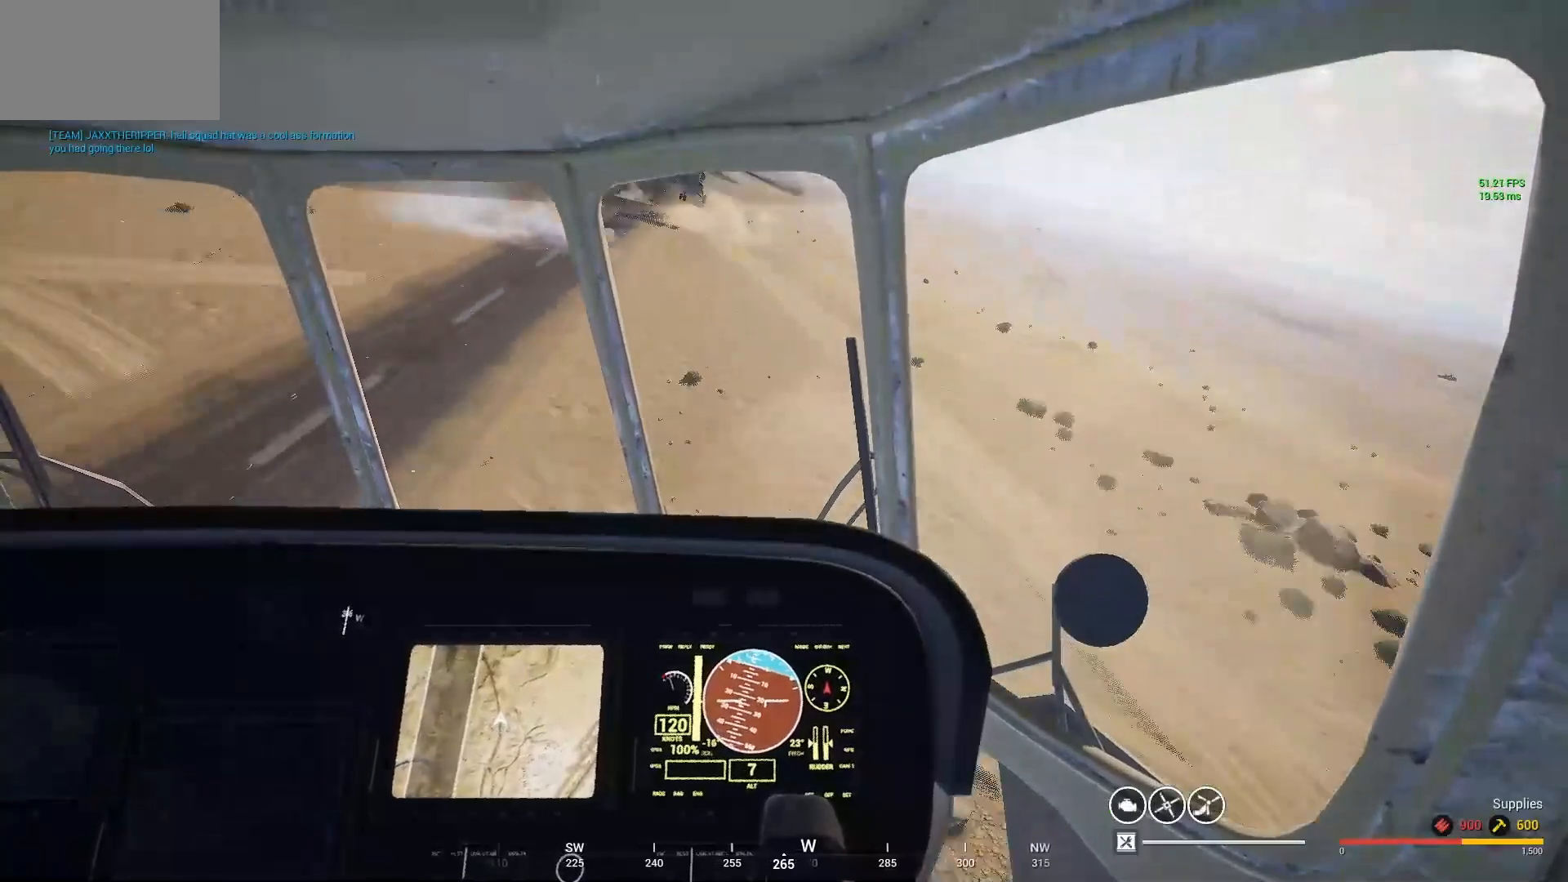
{"keys": ["d"], "mouse": [], "mouse_move": "still", "events": []}
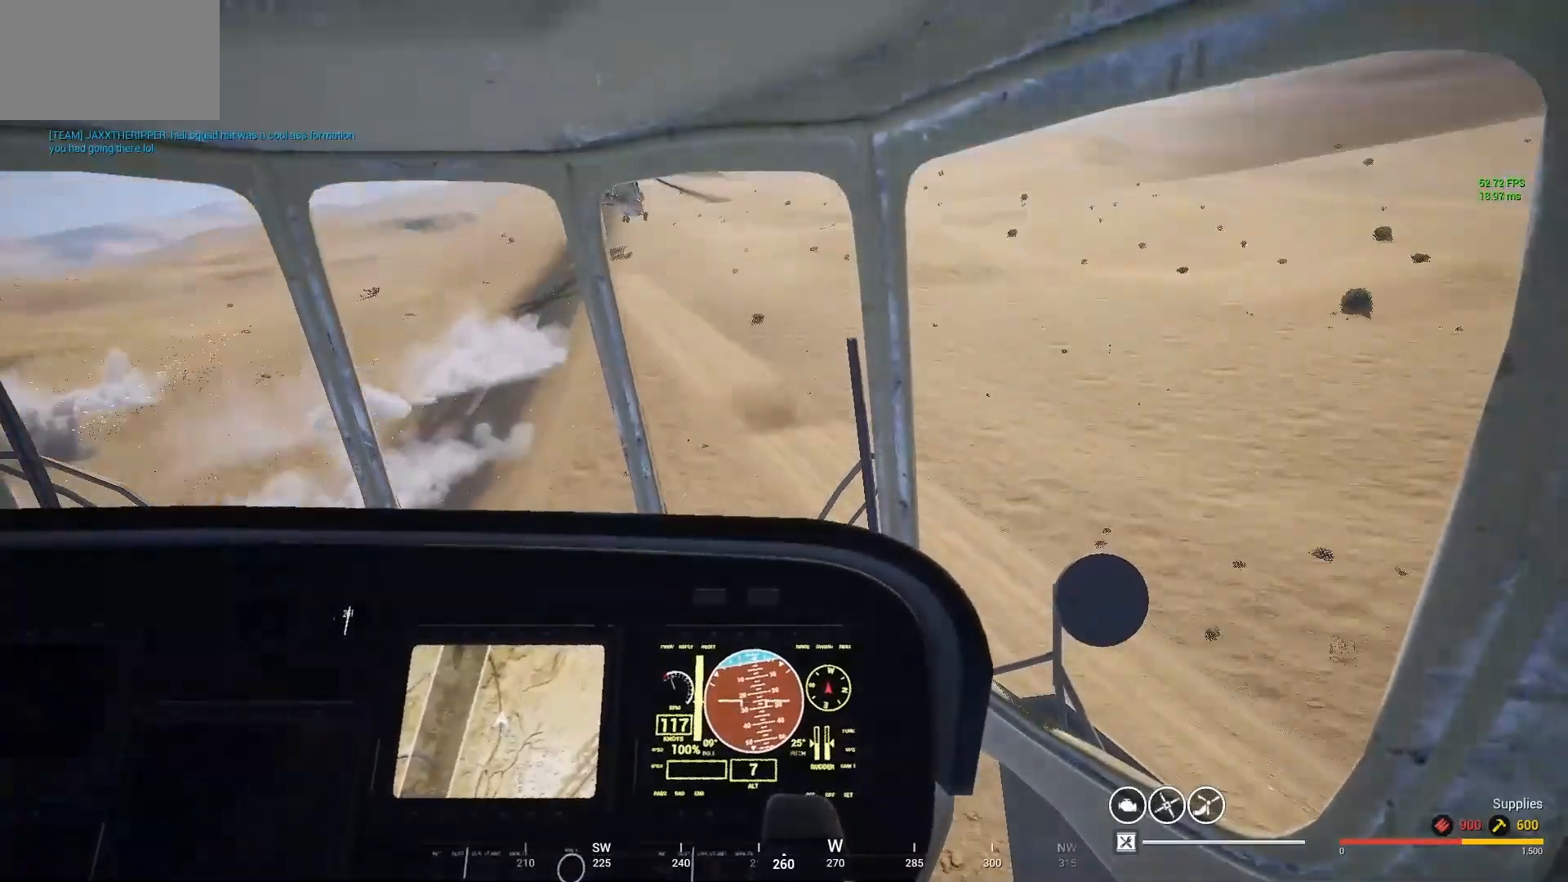
{"keys": ["d"], "mouse": [], "mouse_move": "still", "events": []}